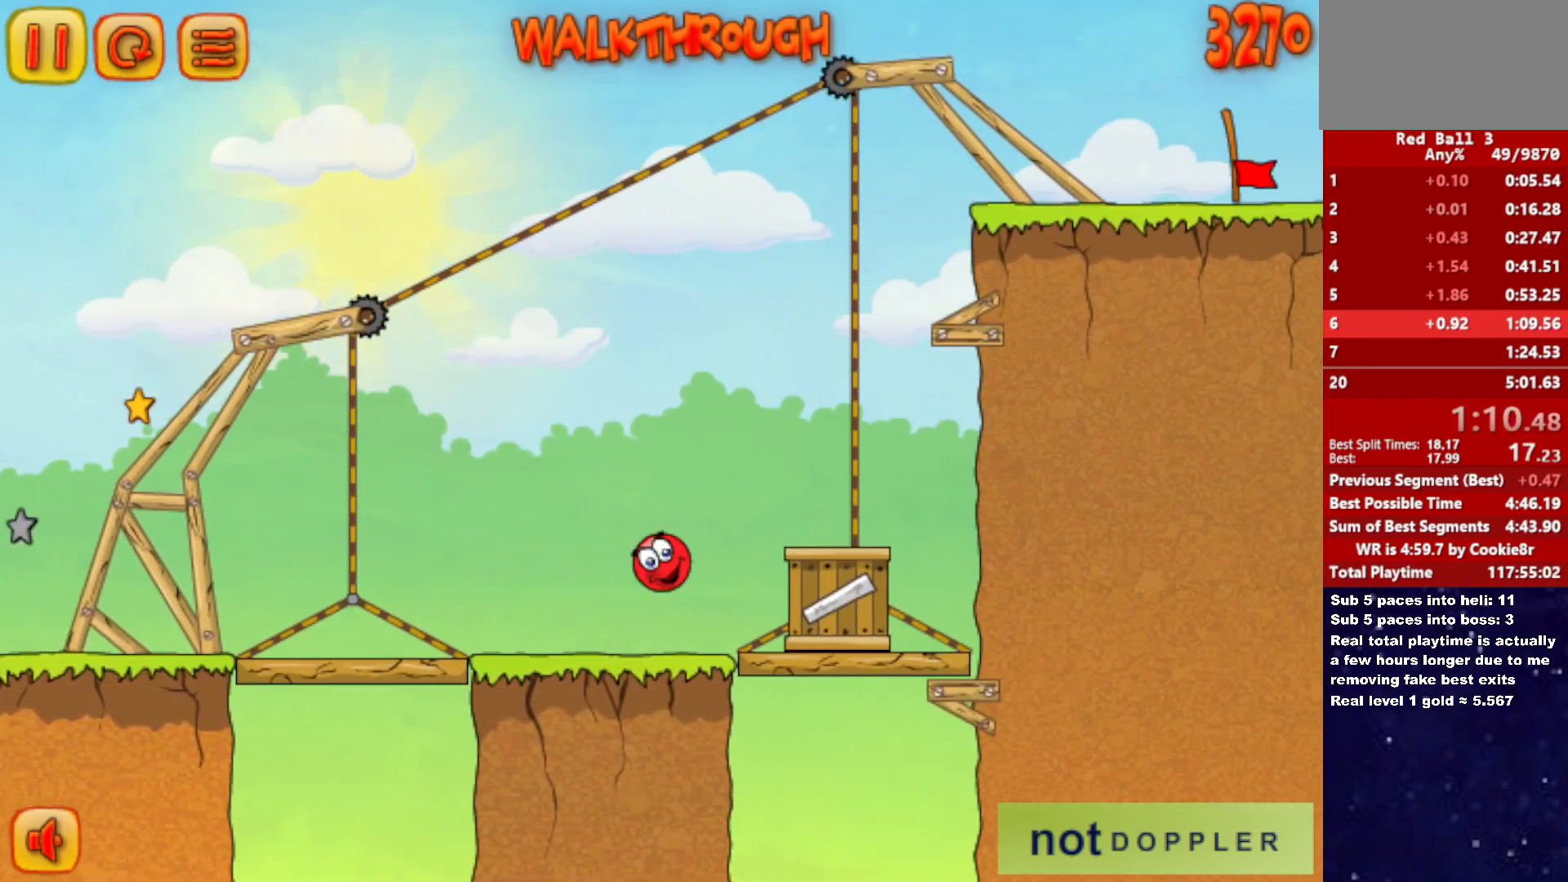
Gameplay with keyboard; each line is a JSON object with the keys held at the frame after it. "events" lists presses ("down") and releases ("up") of "down", "left", "p", "r", "right" and "up" between this image and that frame as [ms after this image, input, new state], when the widget could be followed in between. No other keys are recorded. Mouse input is not recorded.
{"keys": [], "events": [[200, "right", "up"], [200, "up", "up"], [317, "left", "down"], [450, "left", "up"]]}
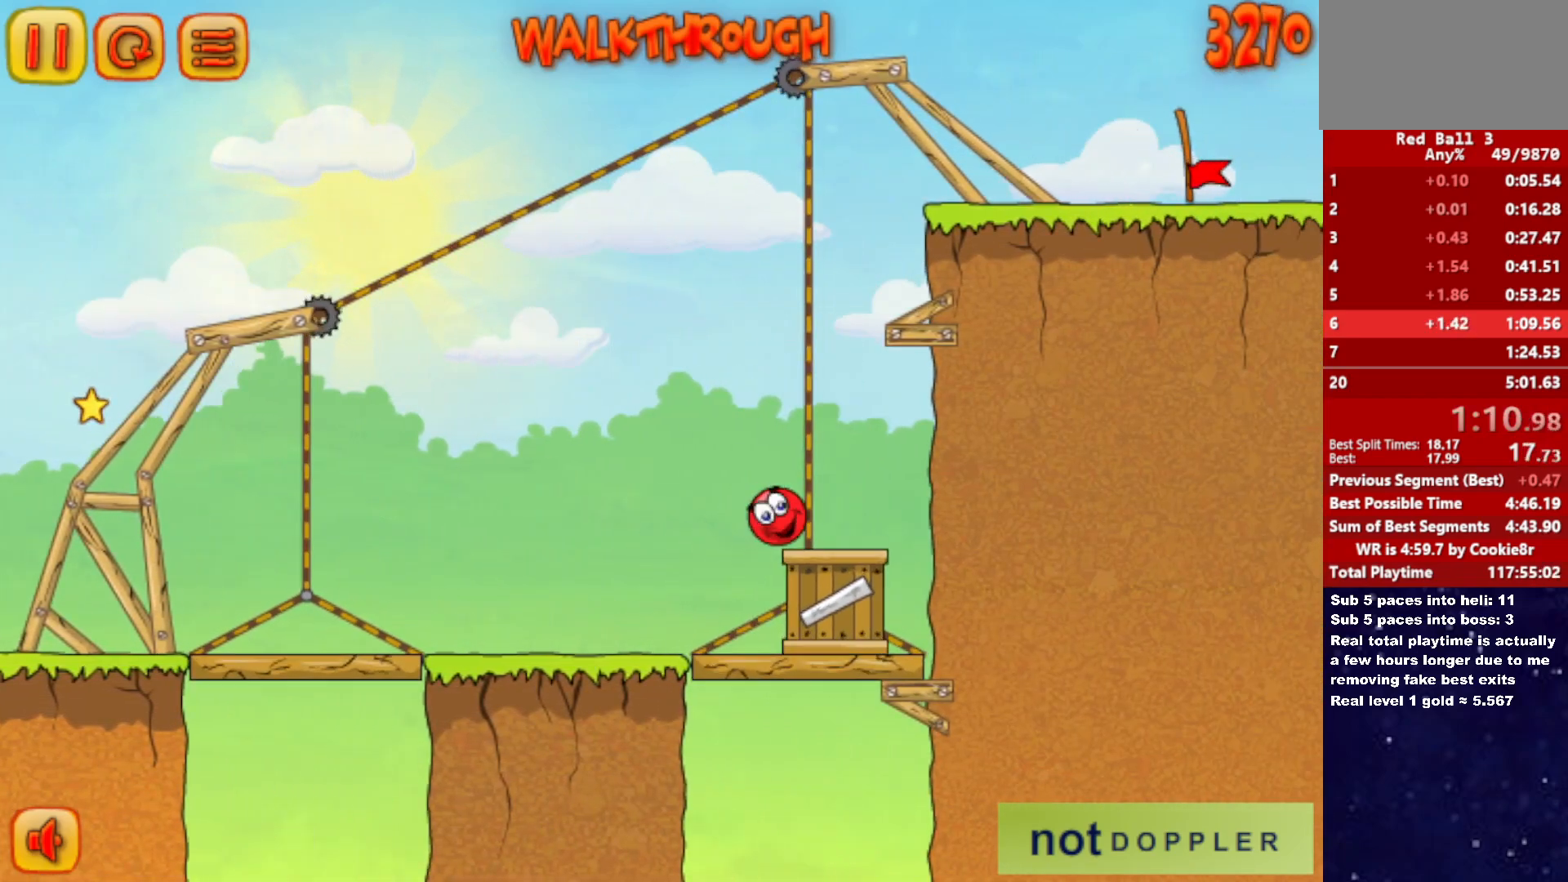
{"keys": ["left", "up"], "events": [[100, "p", "down"], [117, "left", "down"], [117, "up", "down"], [200, "left", "up"], [200, "p", "up"], [267, "left", "down"]]}
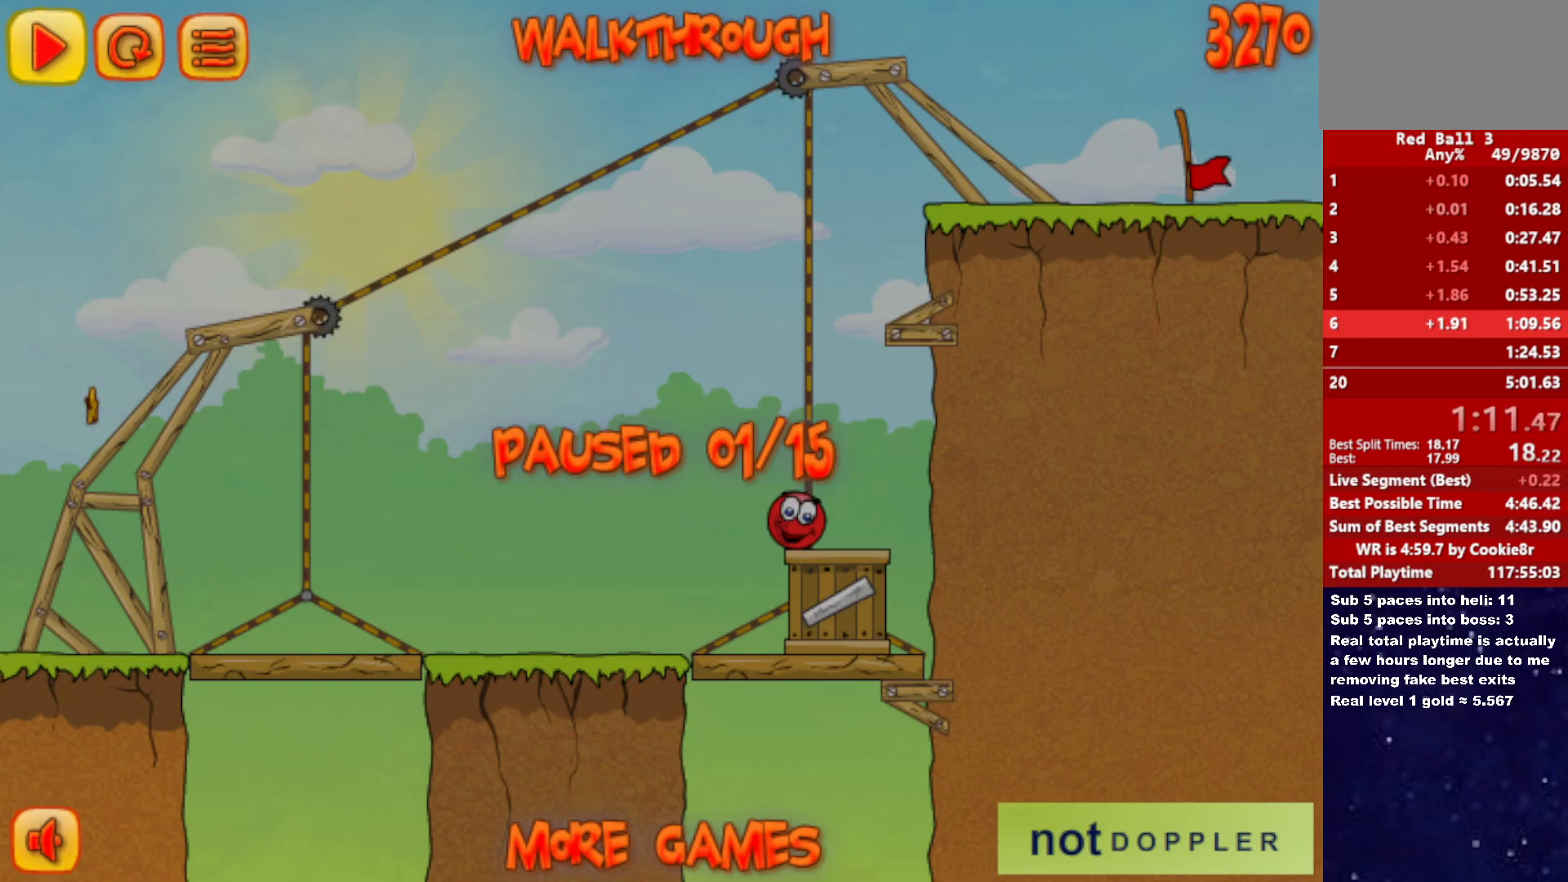
{"keys": ["right", "up"], "events": [[167, "p", "down"], [217, "p", "up"], [317, "left", "up"], [500, "right", "down"]]}
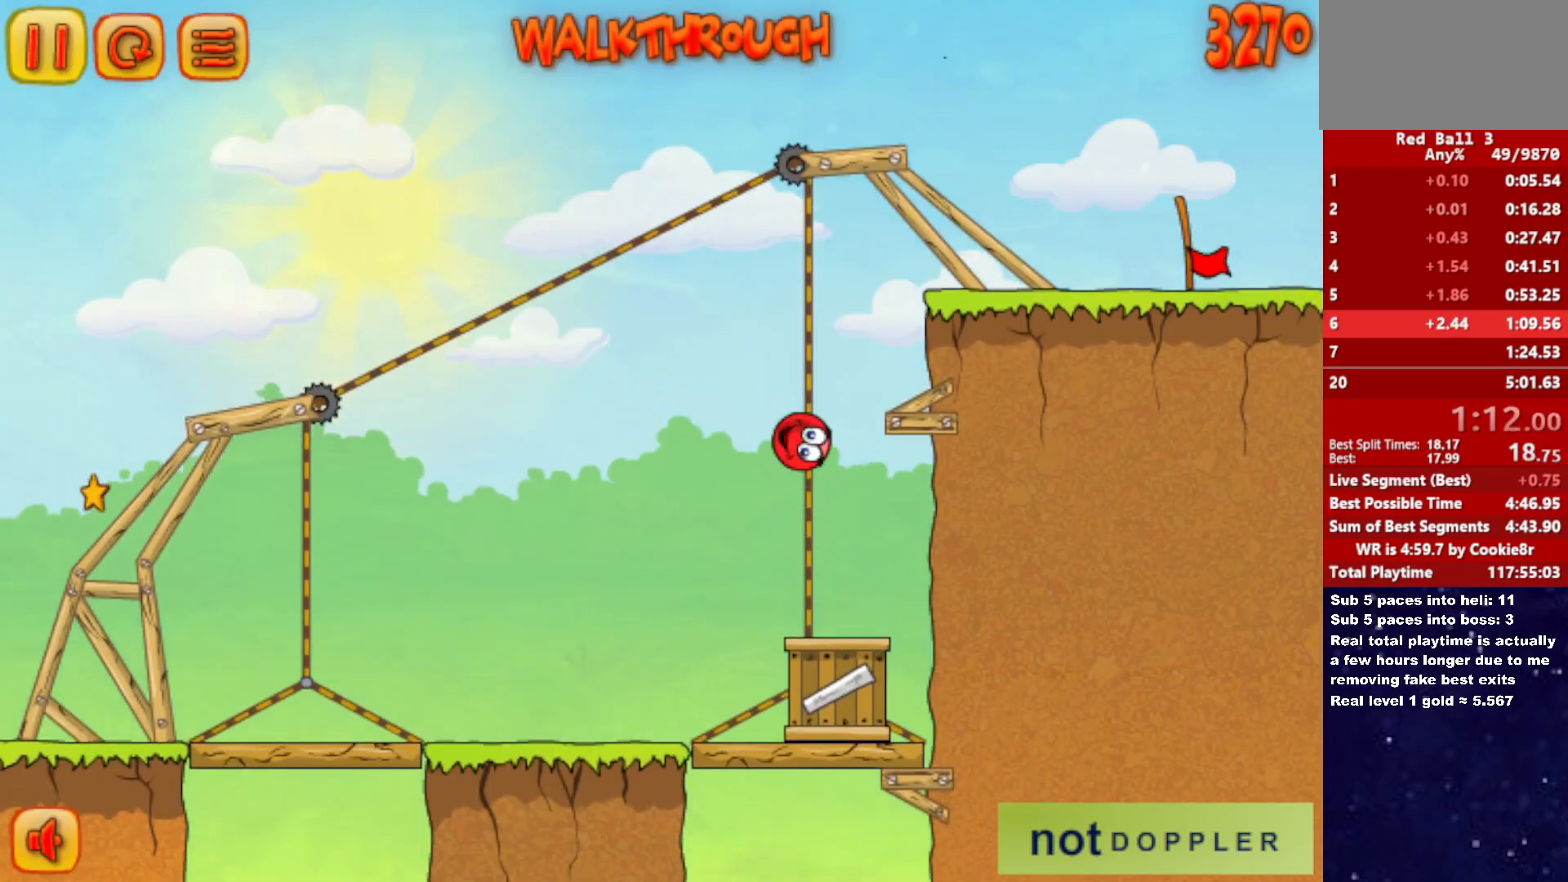
{"keys": ["right"], "events": [[400, "up", "up"]]}
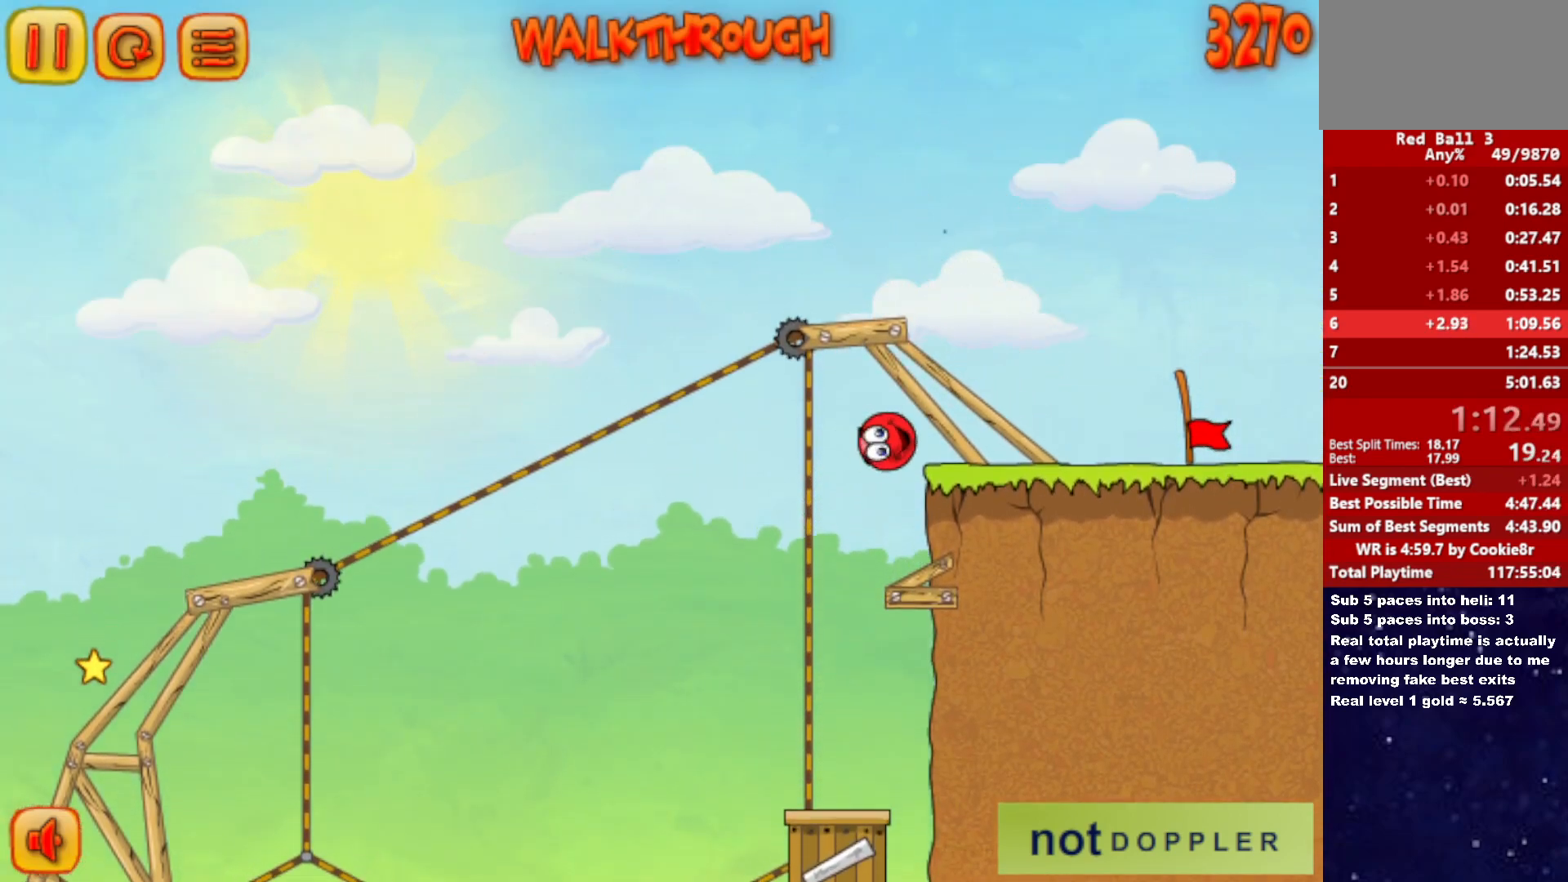
{"keys": ["right"], "events": []}
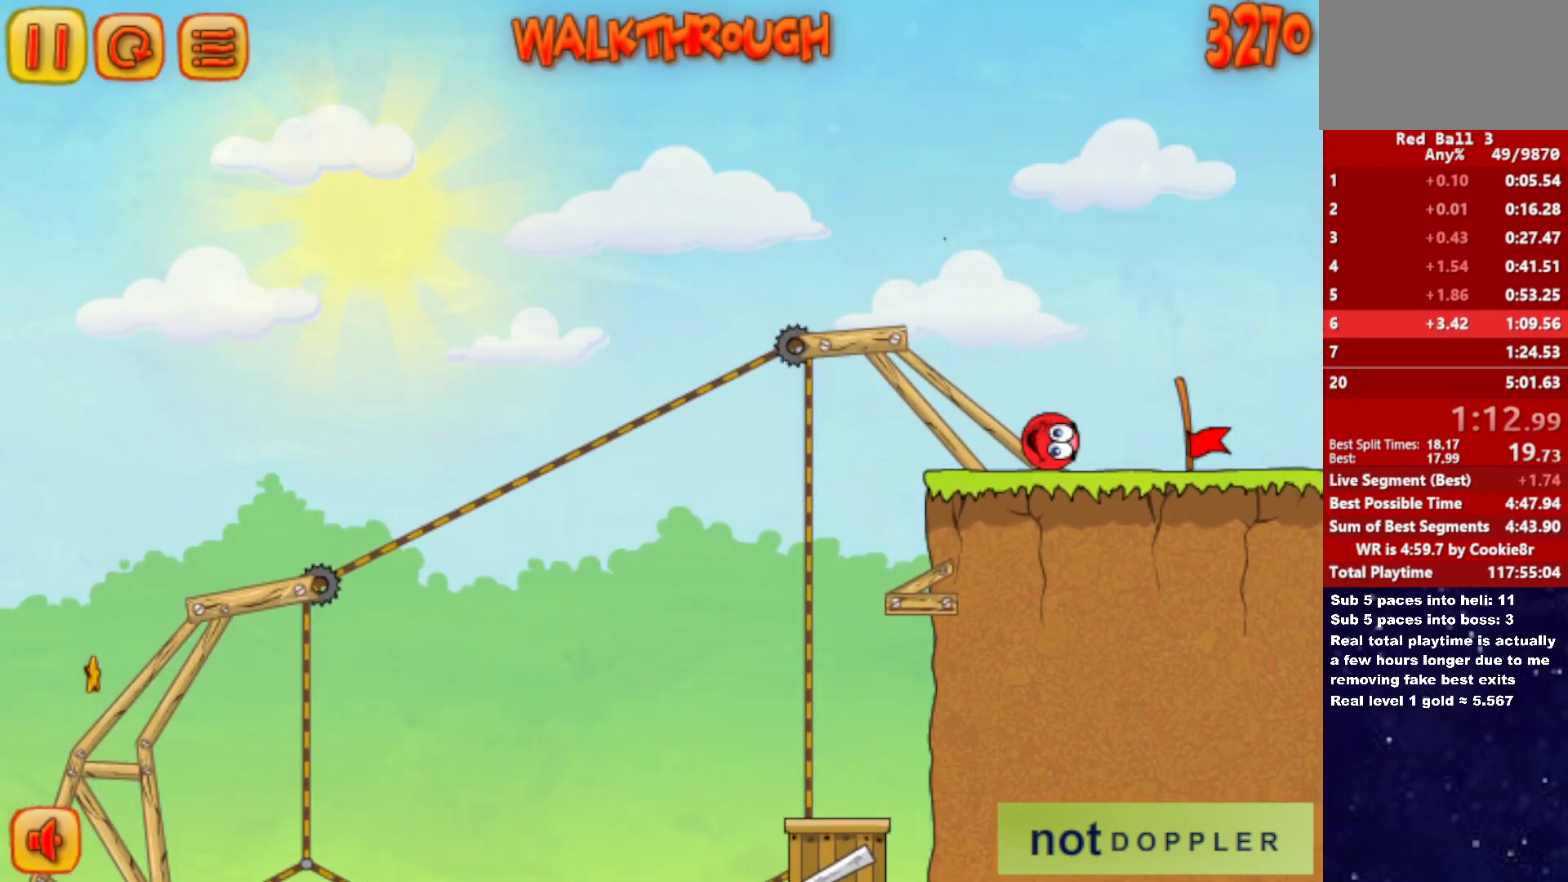
{"keys": ["right"], "events": []}
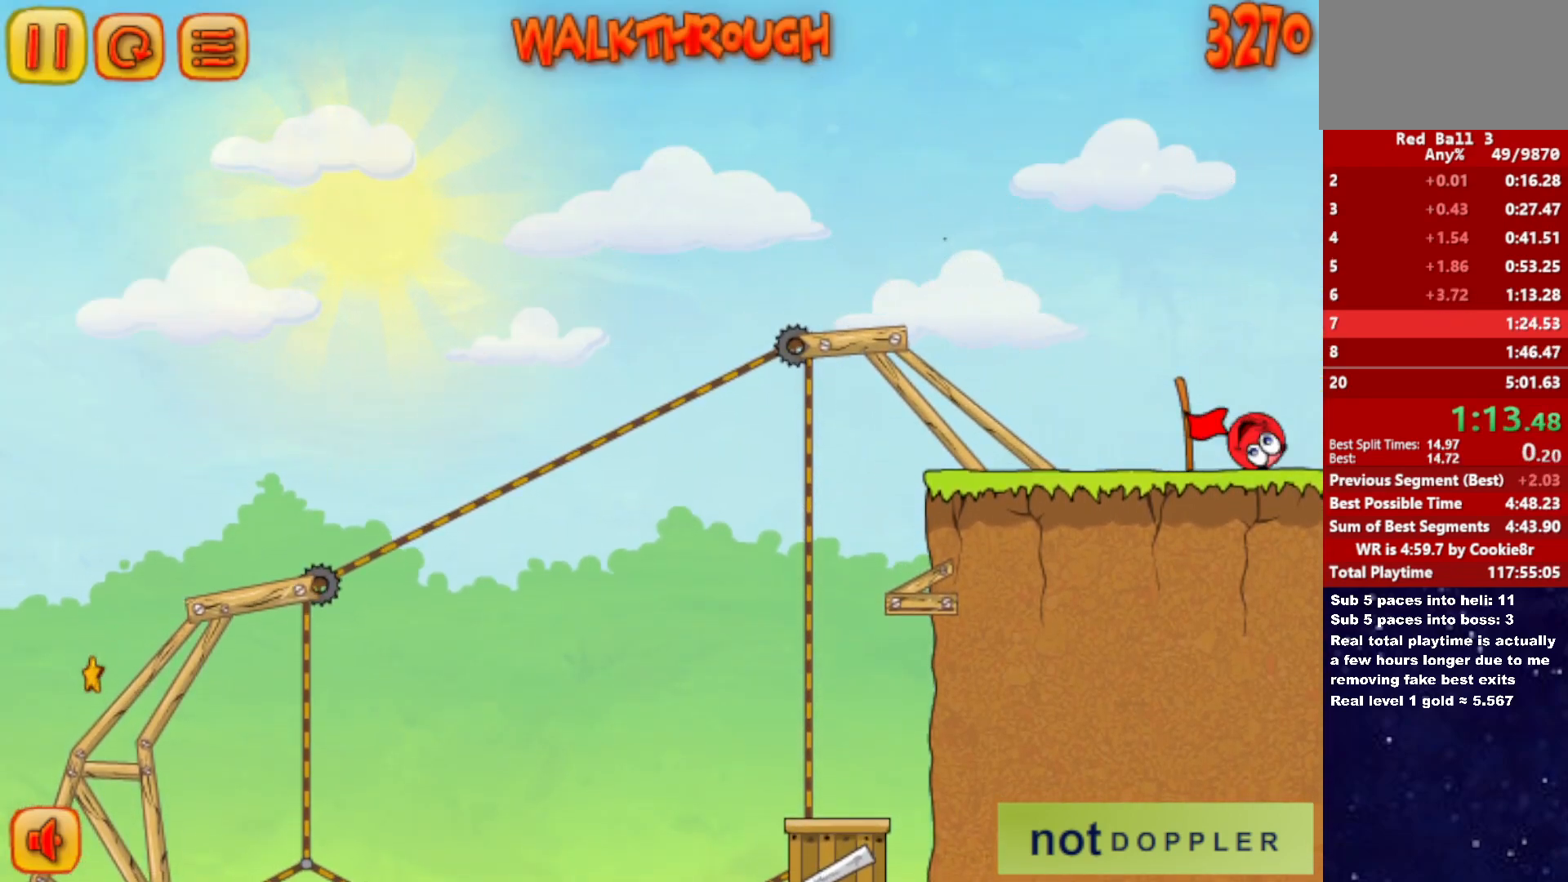
{"keys": ["right"], "events": [[217, "right", "up"], [267, "right", "down"]]}
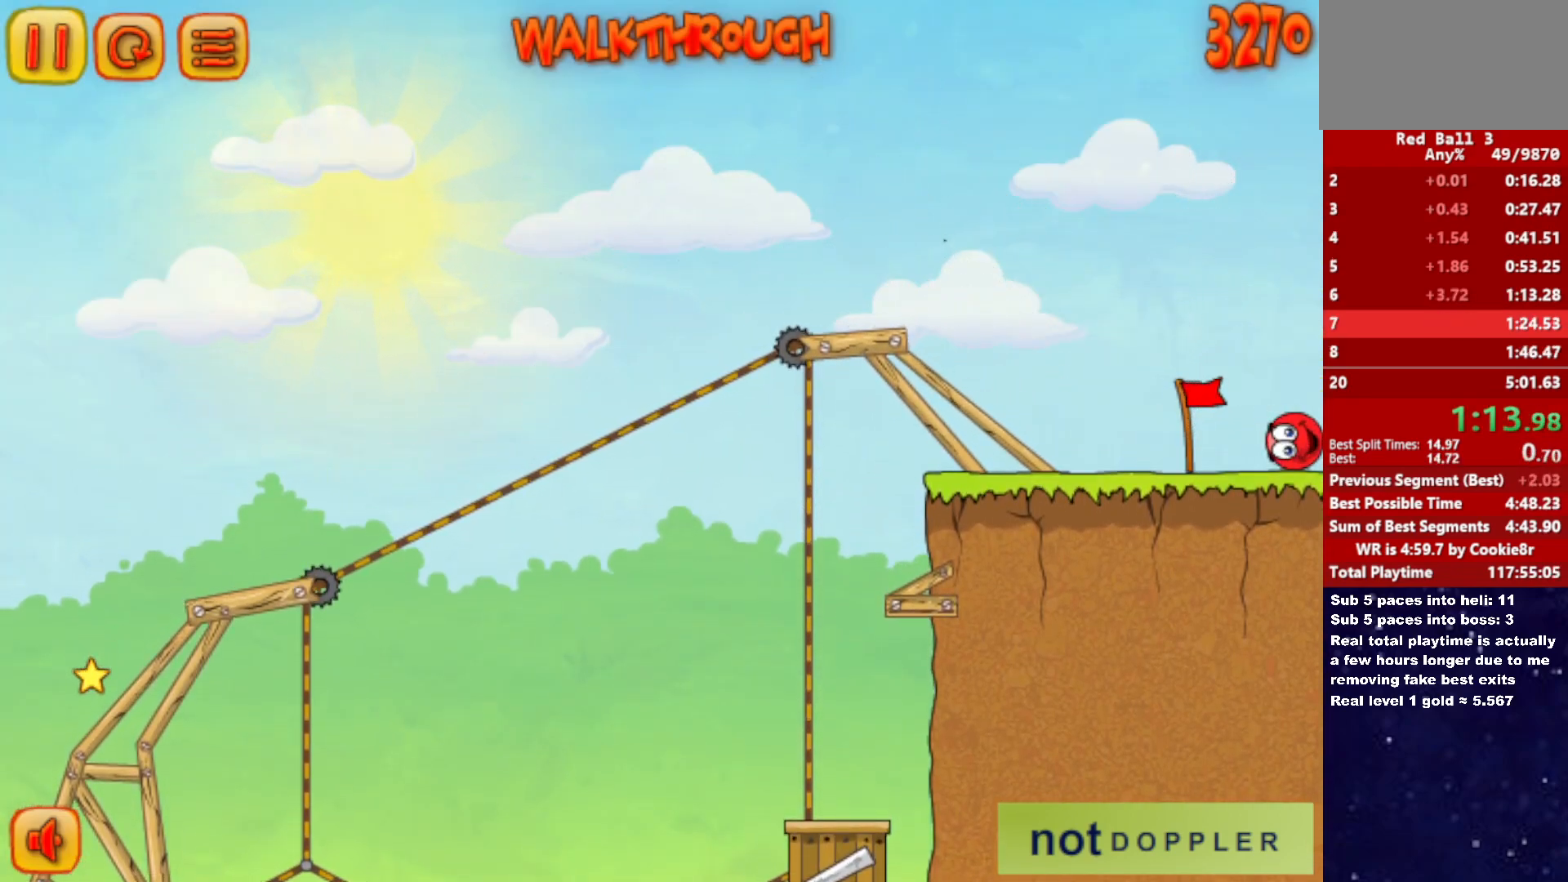
{"keys": ["right"], "events": []}
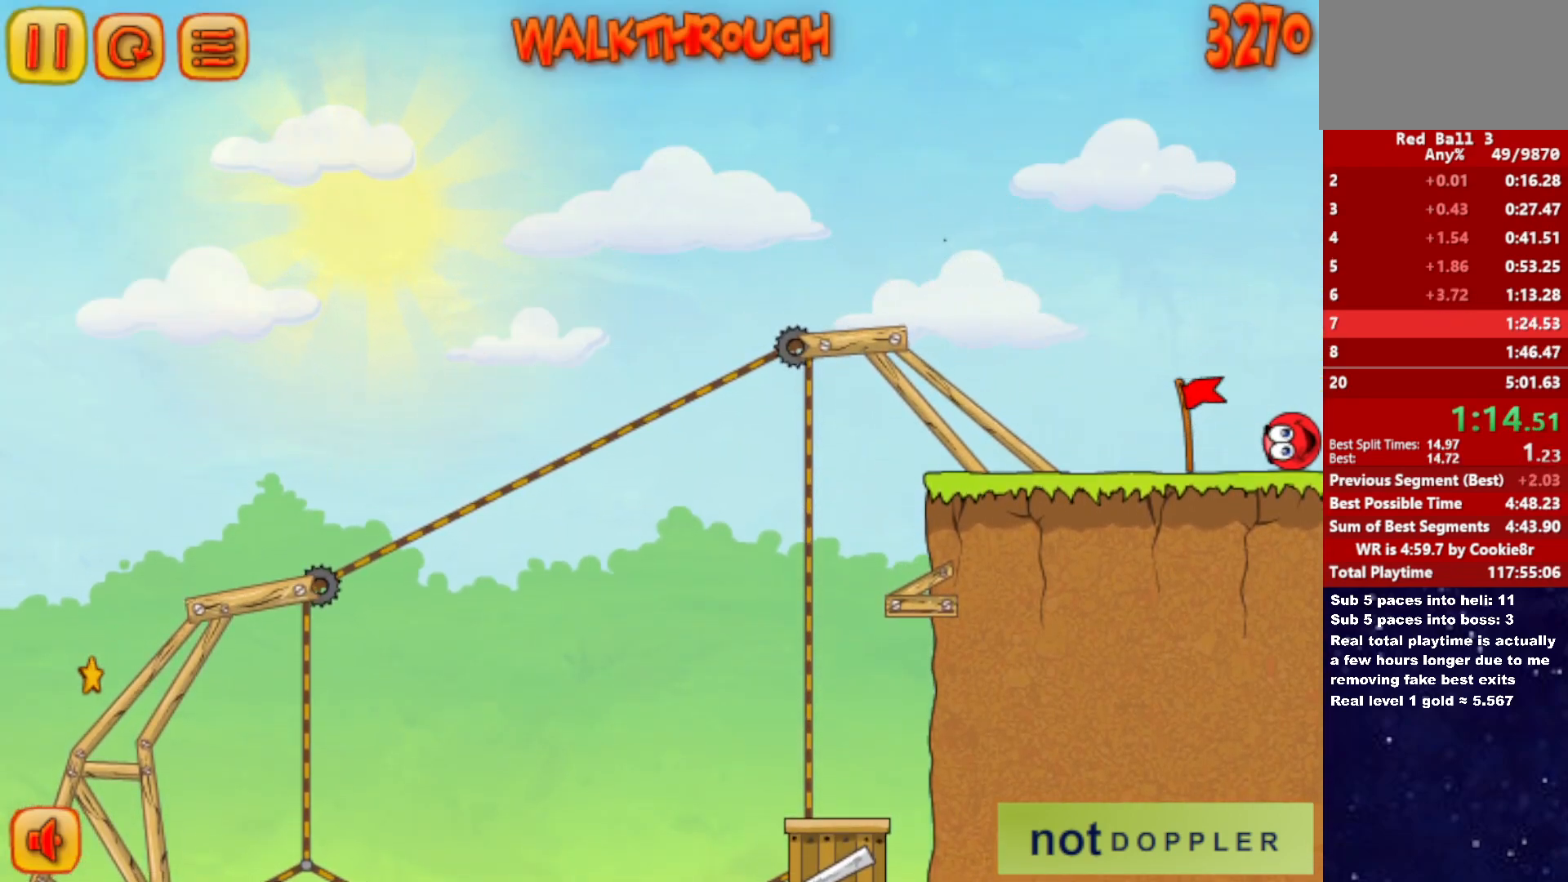
{"keys": ["right"], "events": []}
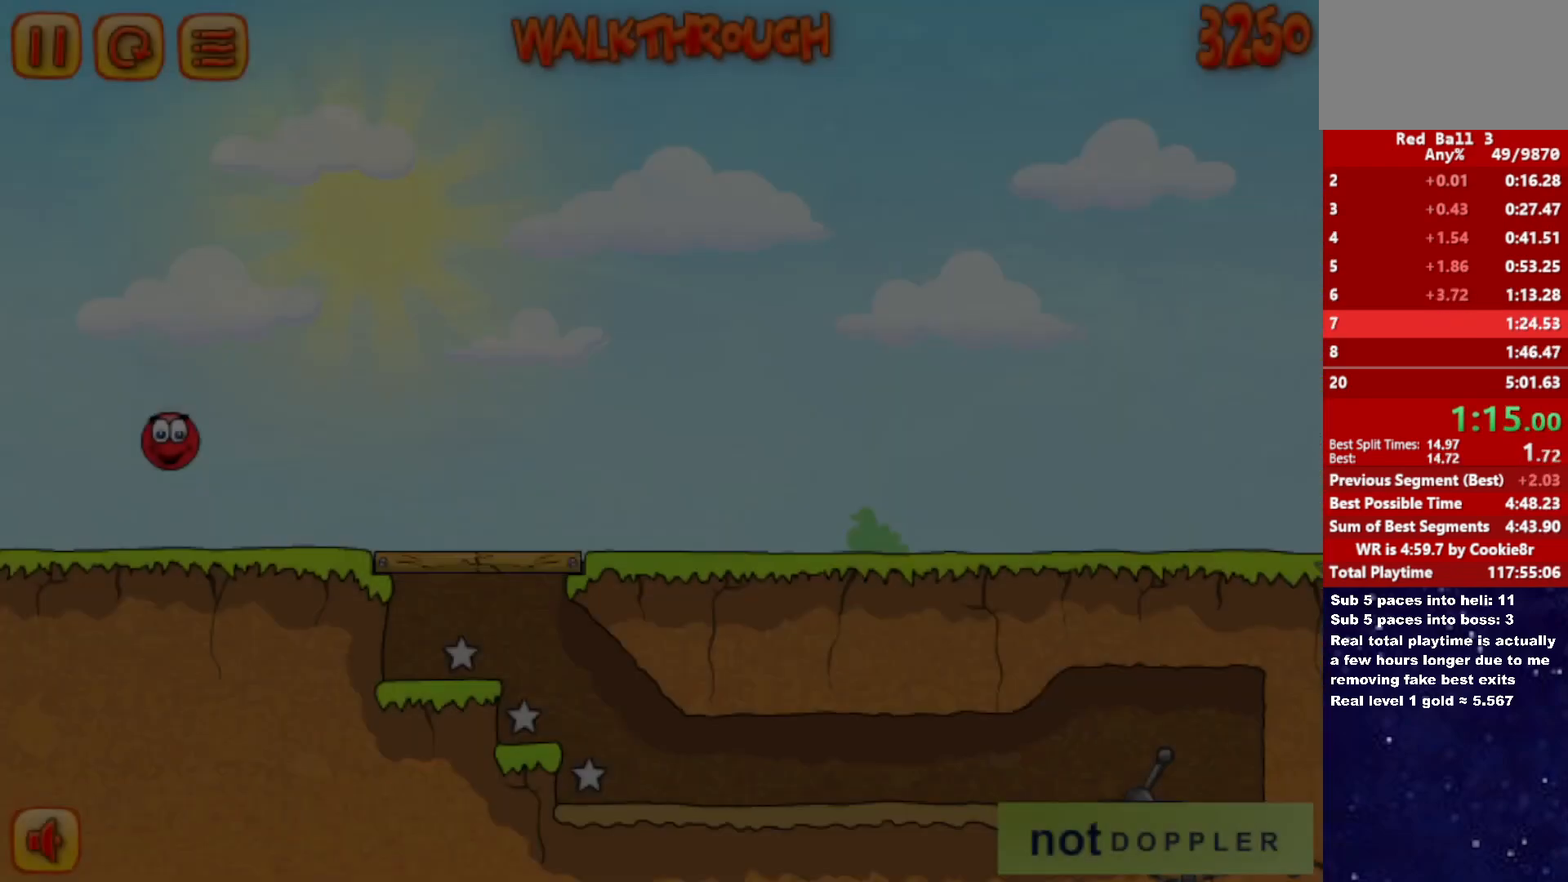
{"keys": ["right"], "events": []}
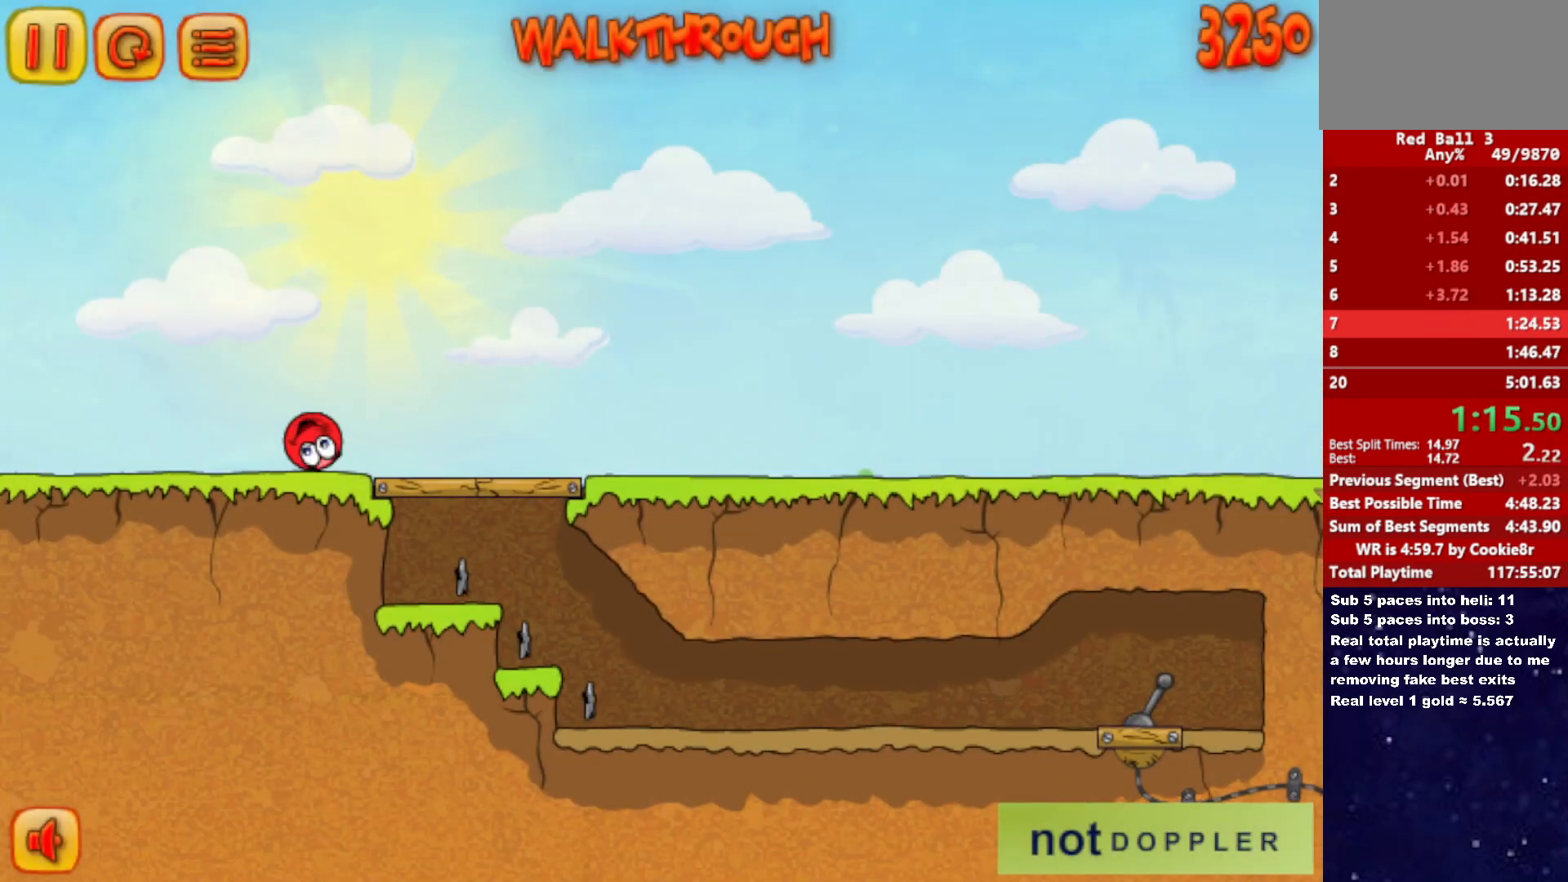
{"keys": ["right"], "events": []}
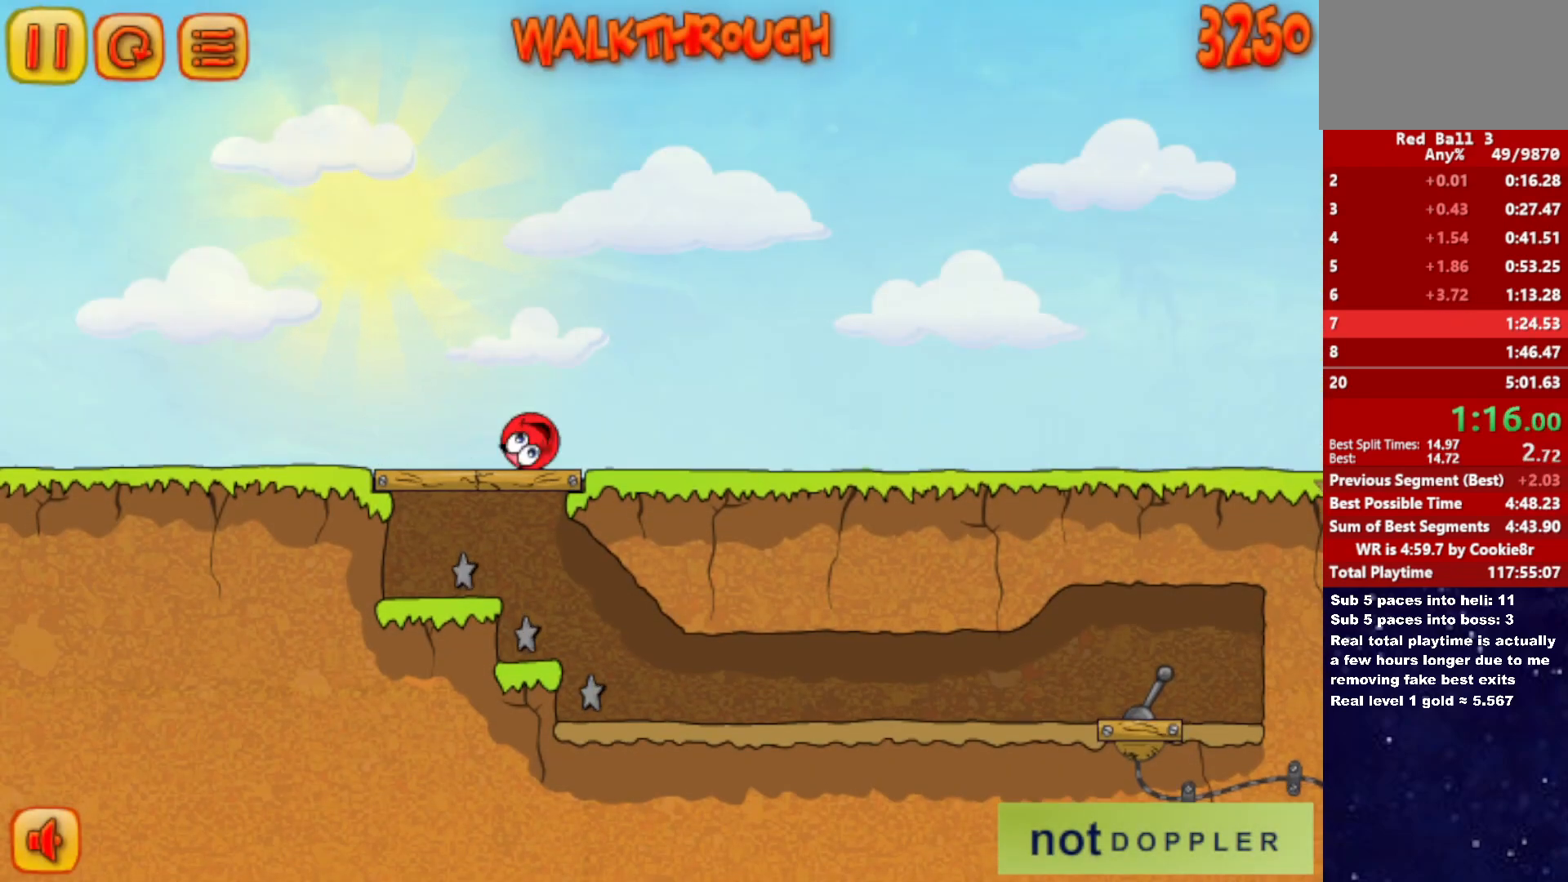
{"keys": ["right"], "events": []}
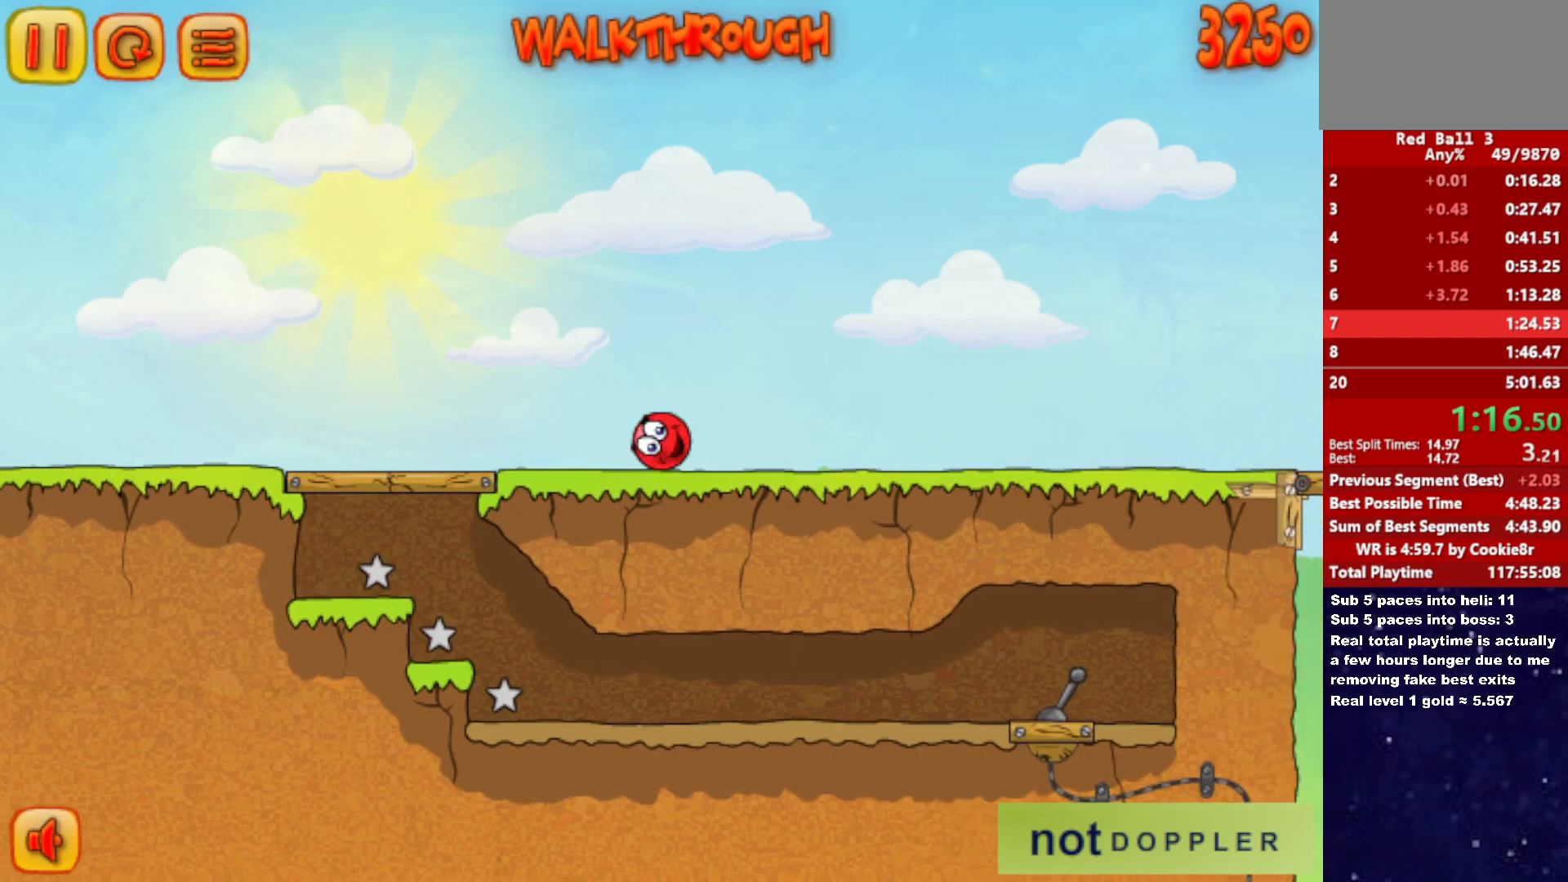
{"keys": ["right"], "events": [[317, "up", "down"], [383, "up", "up"]]}
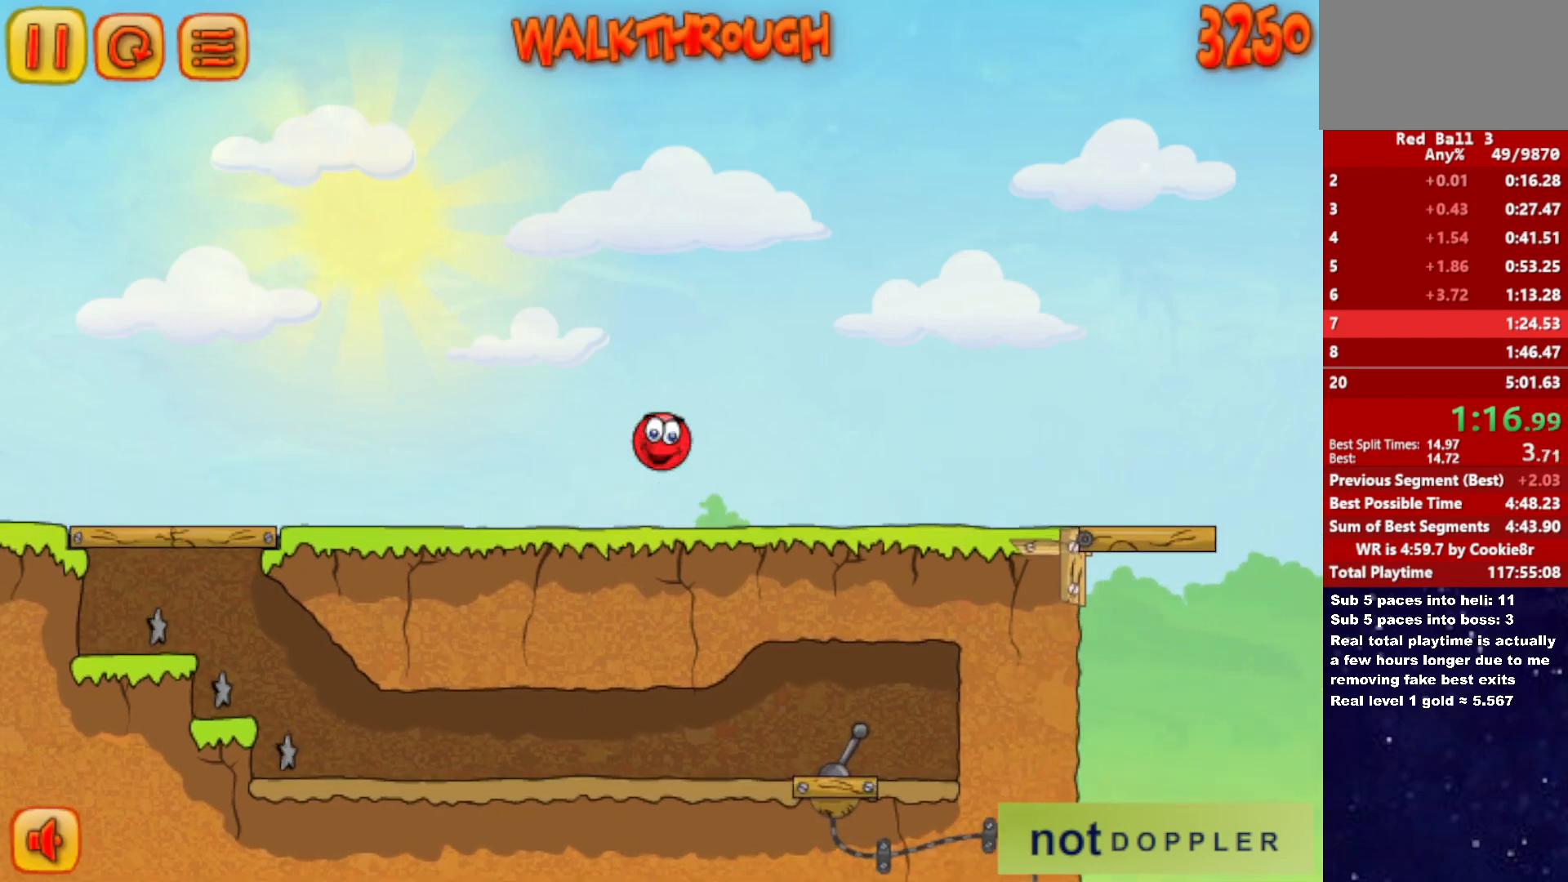
{"keys": ["right"], "events": []}
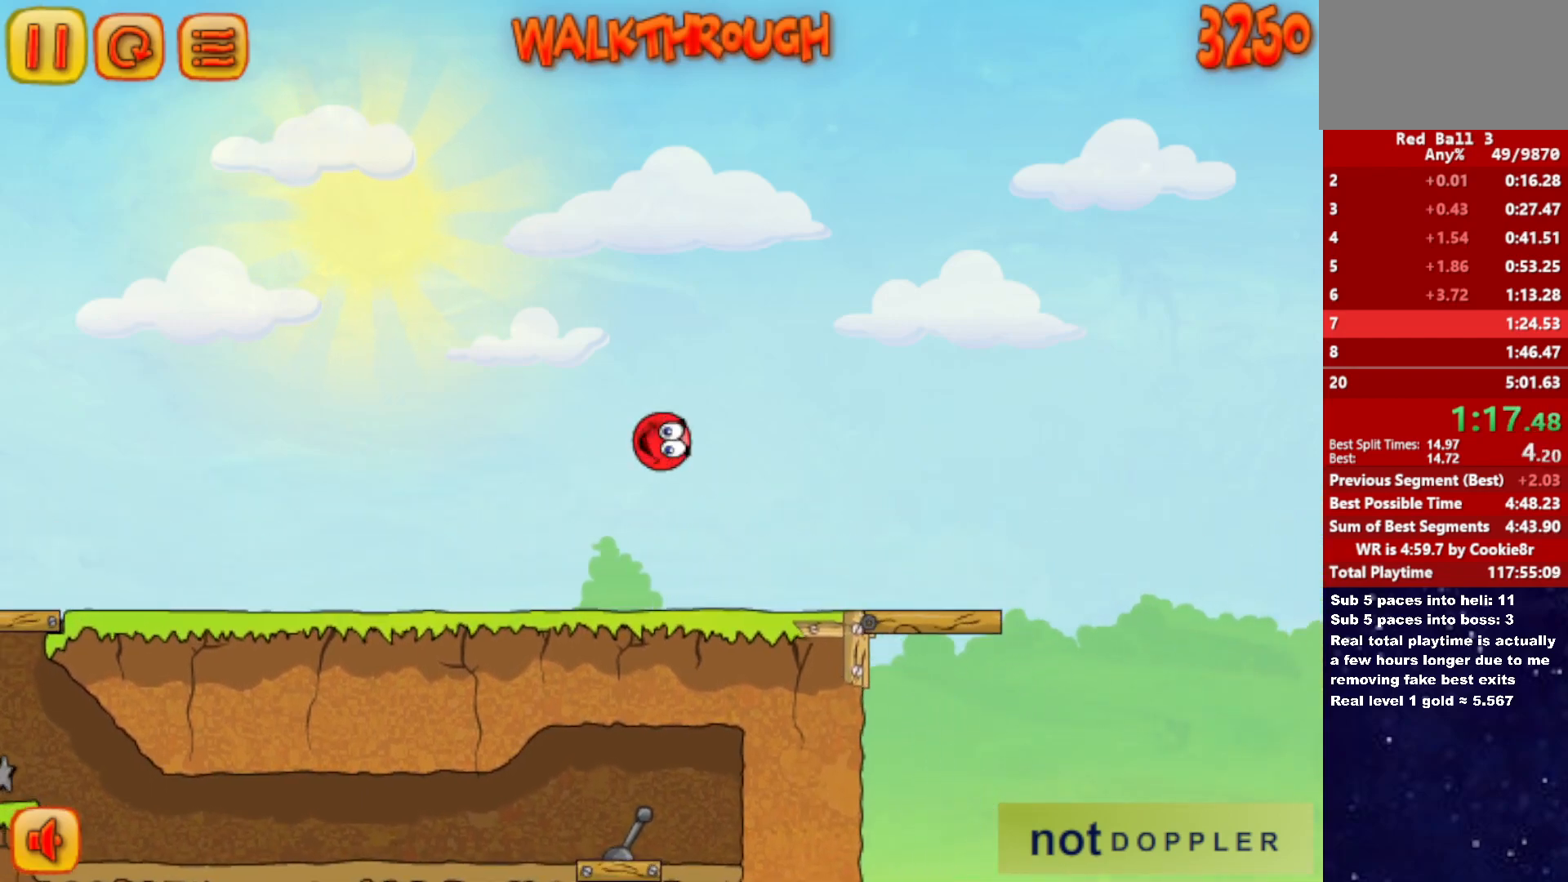
{"keys": ["right"], "events": []}
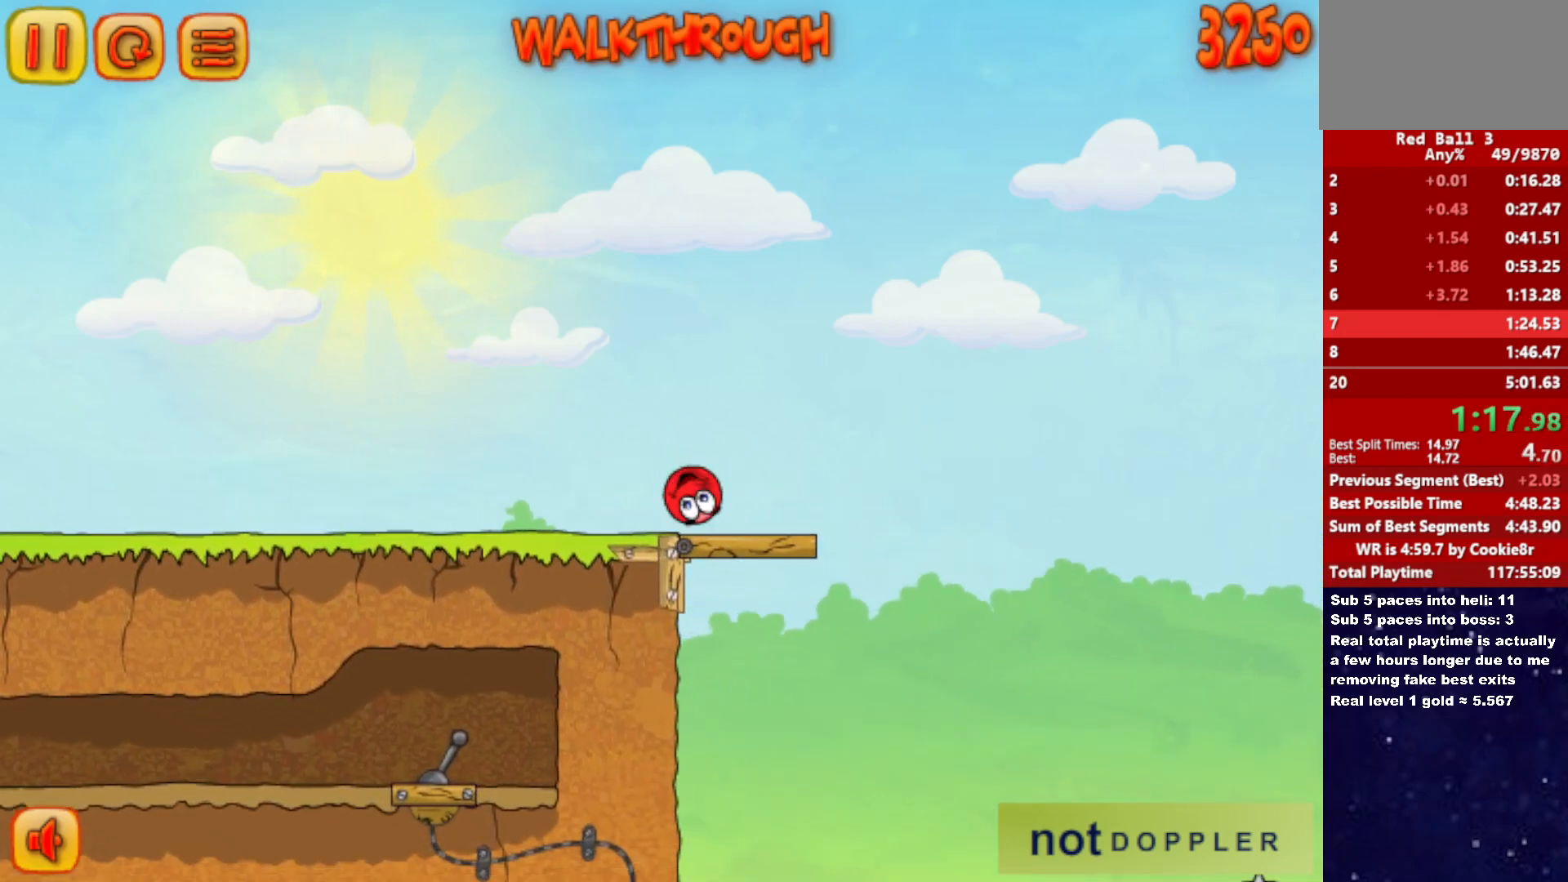
{"keys": ["right", "up"], "events": [[300, "up", "down"]]}
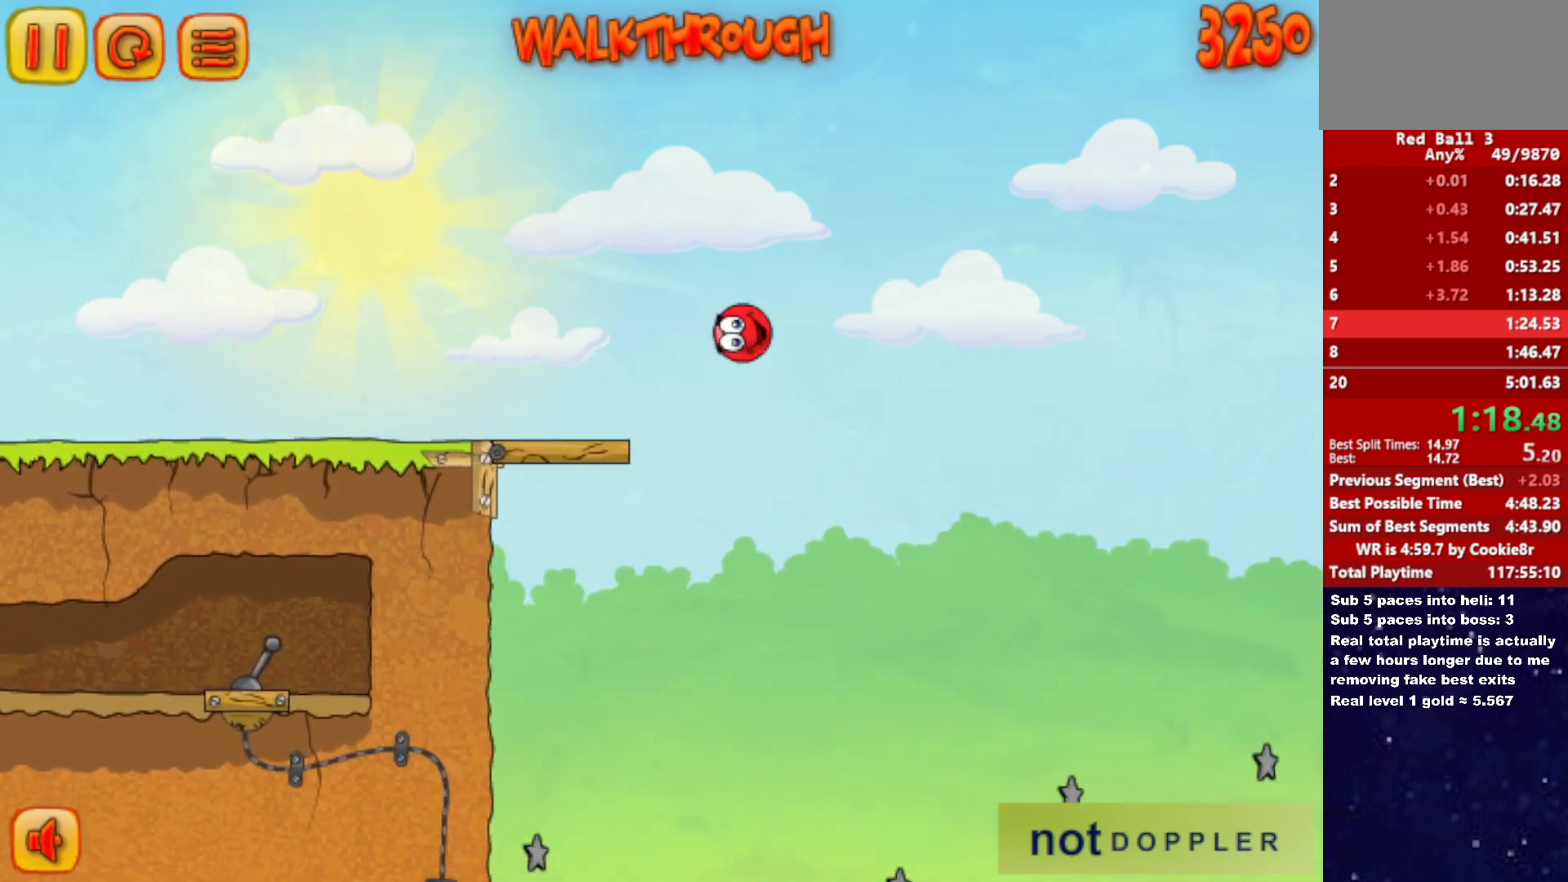
{"keys": ["right", "up"], "events": []}
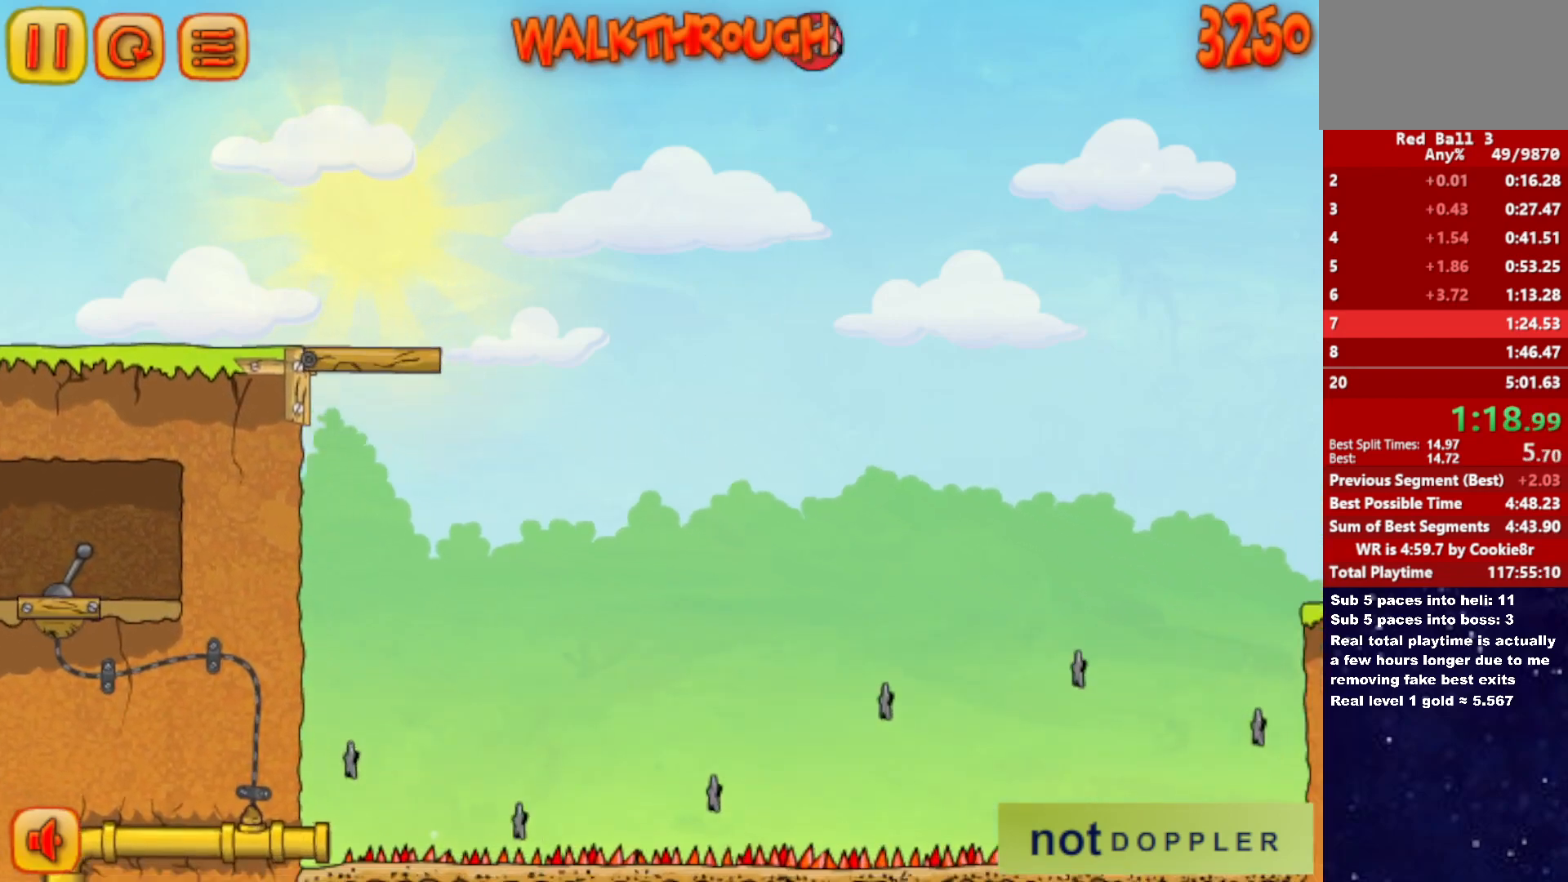
{"keys": ["right"], "events": [[17, "up", "up"]]}
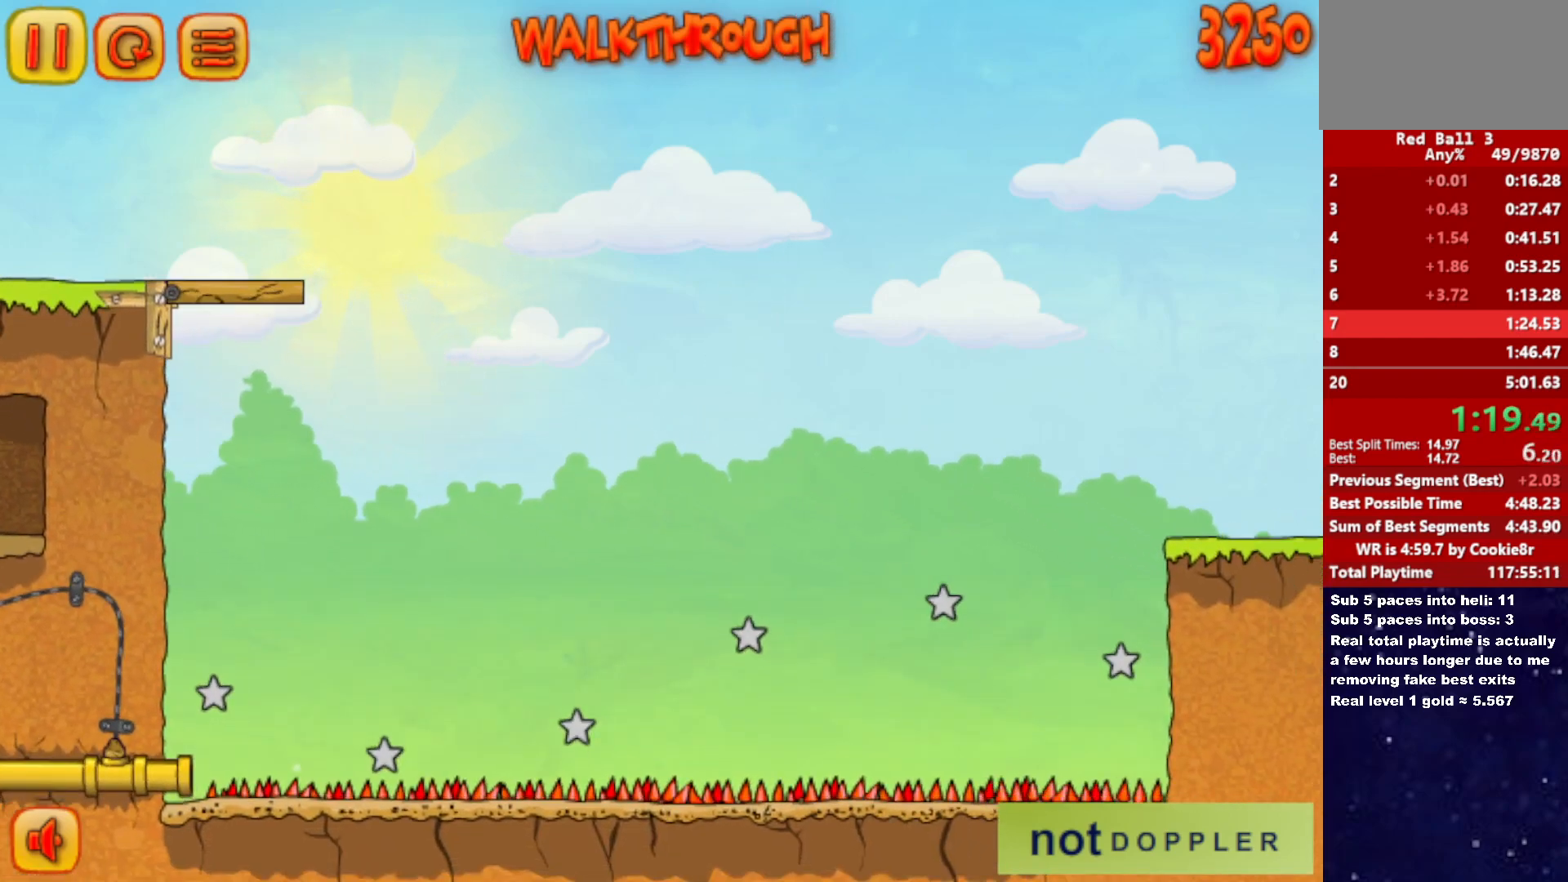
{"keys": ["right"], "events": []}
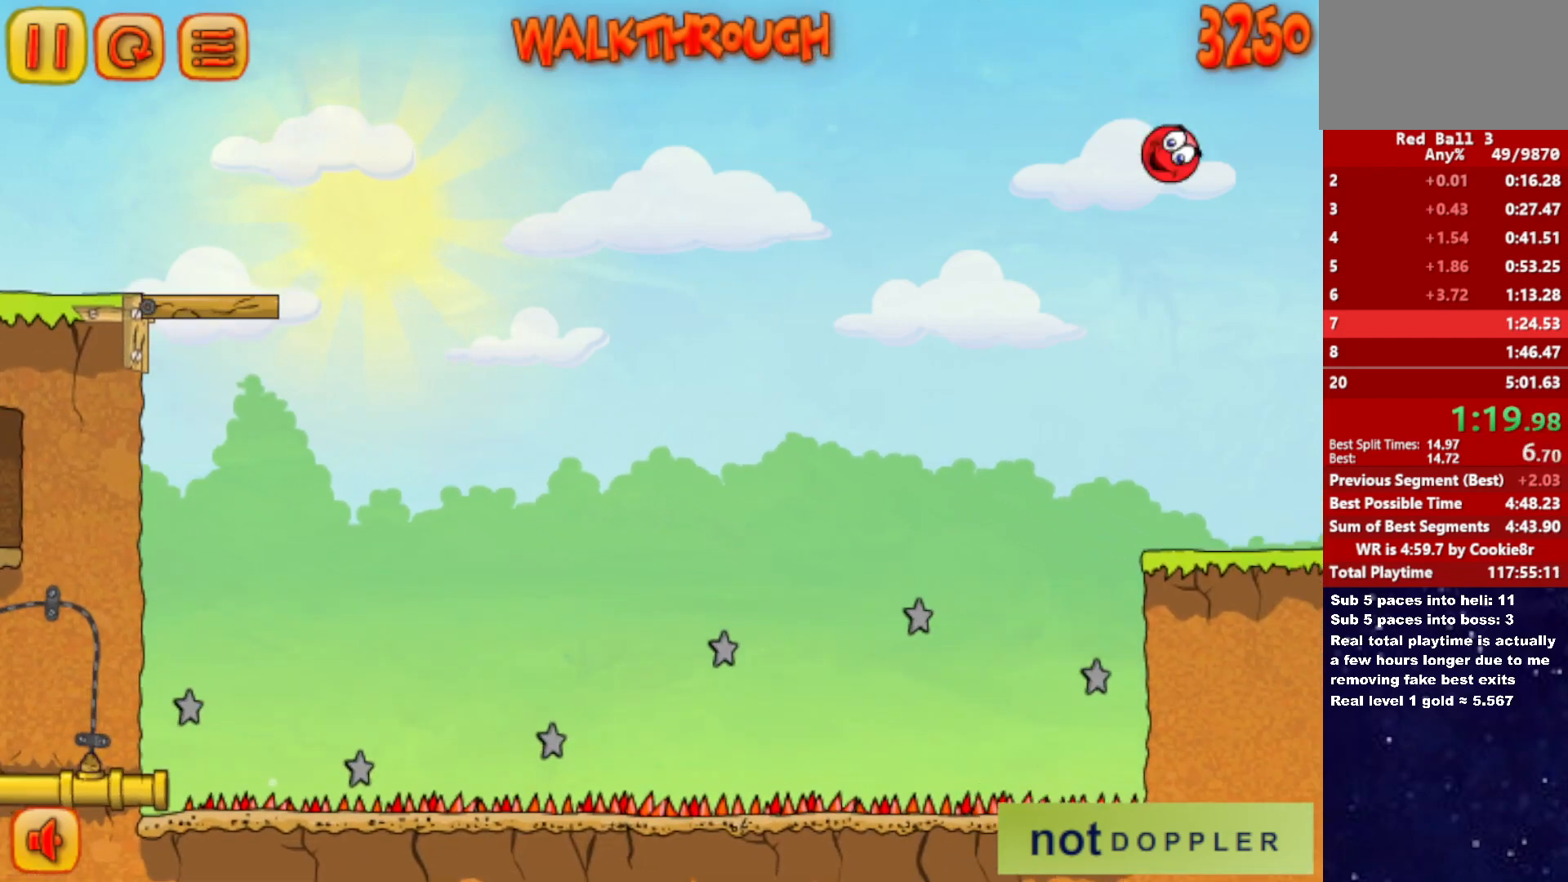
{"keys": ["right", "up"], "events": [[217, "up", "down"]]}
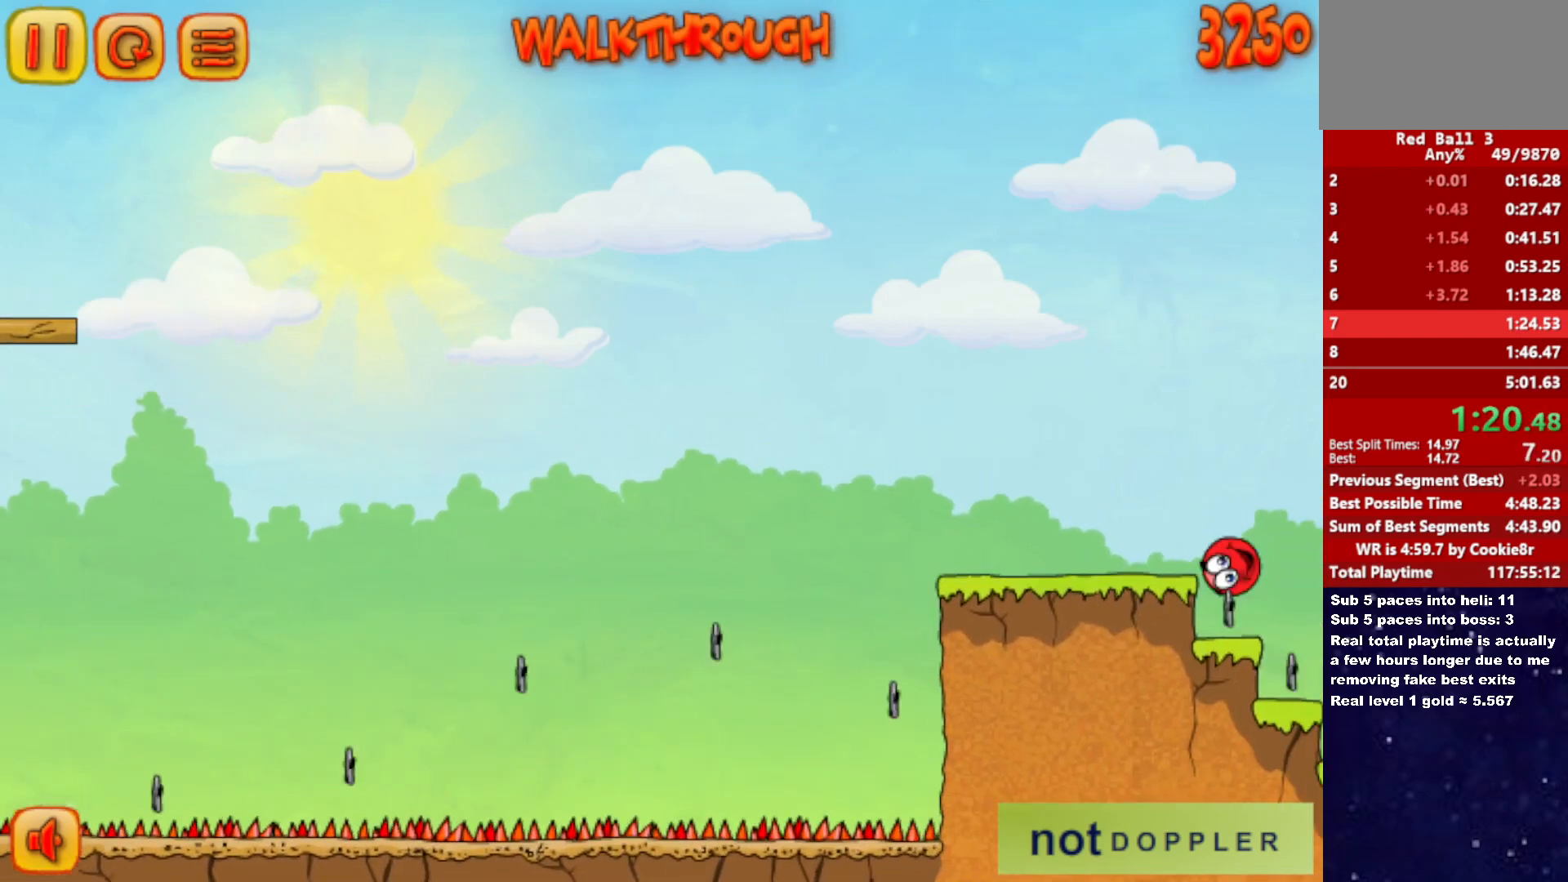
{"keys": ["right", "up"], "events": []}
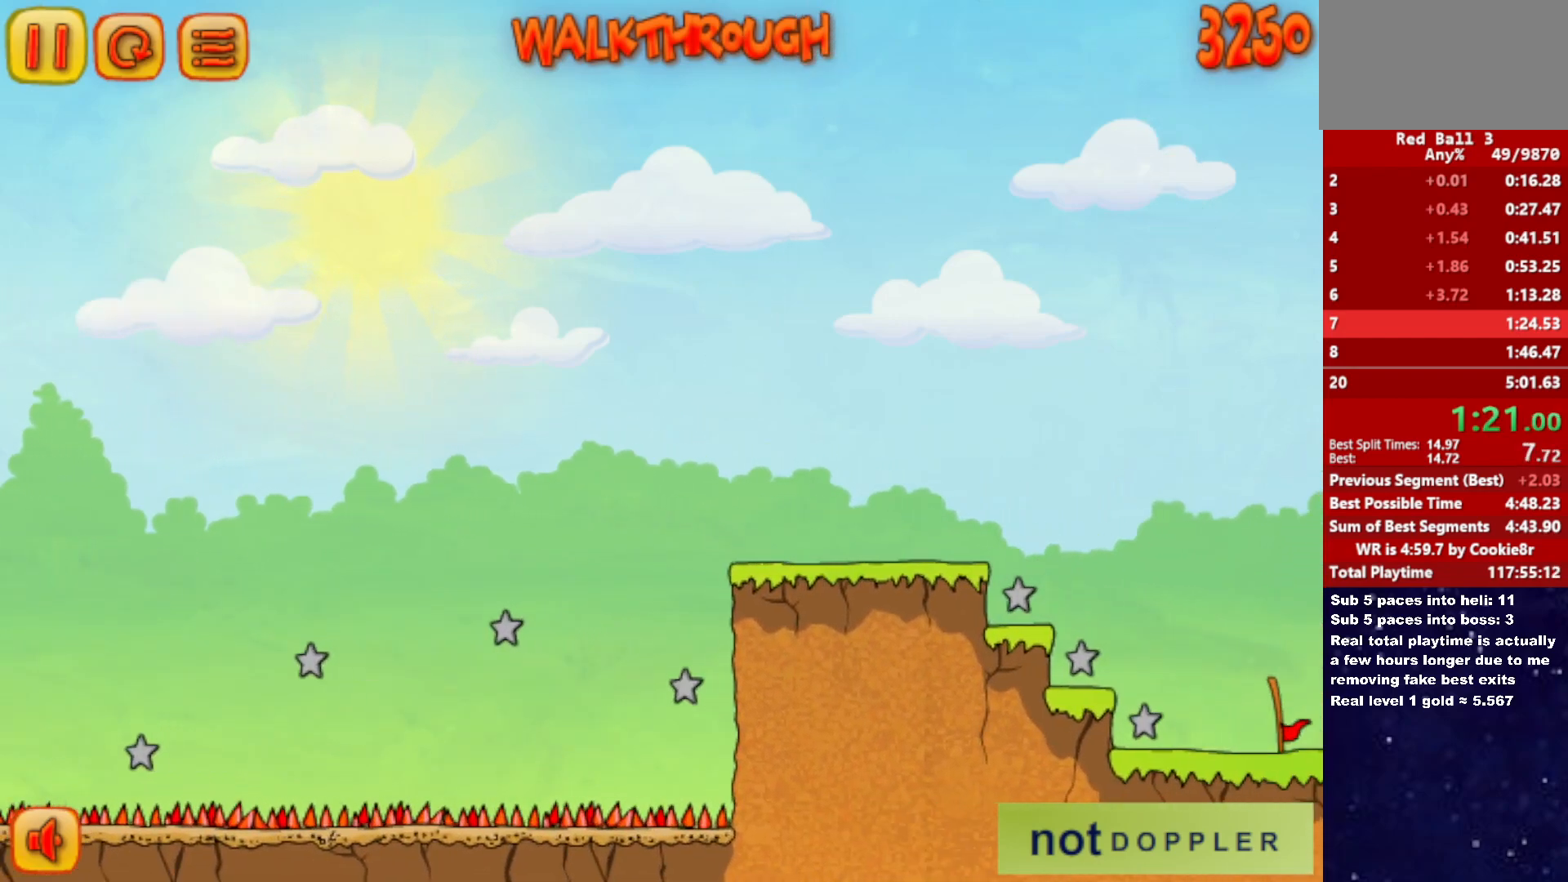
{"keys": ["right", "up"], "events": [[367, "p", "down"], [417, "p", "up"]]}
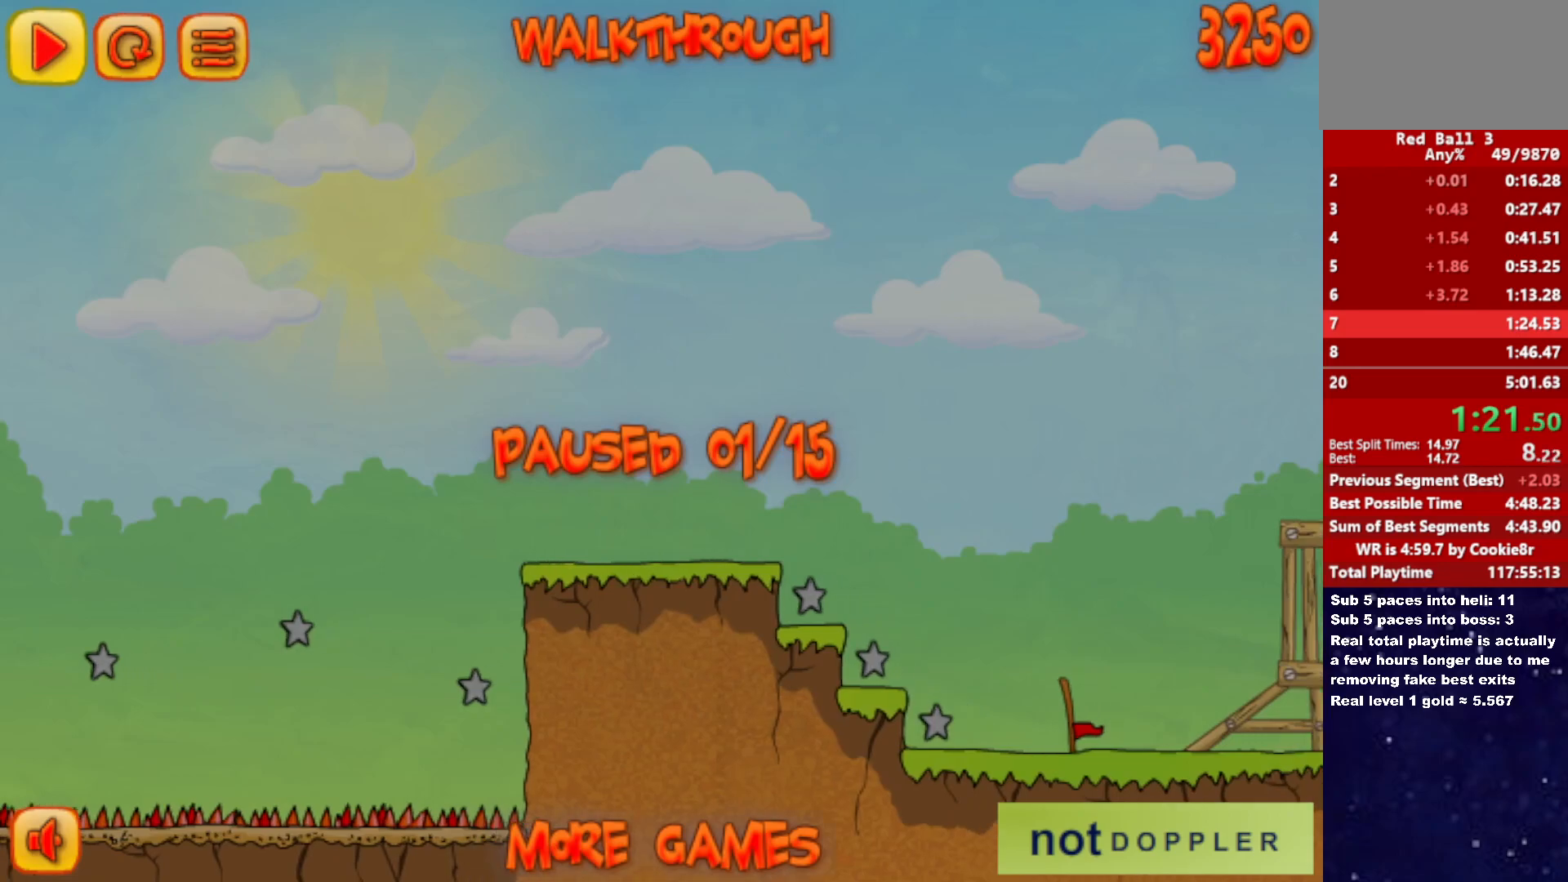
{"keys": ["right", "up"], "events": []}
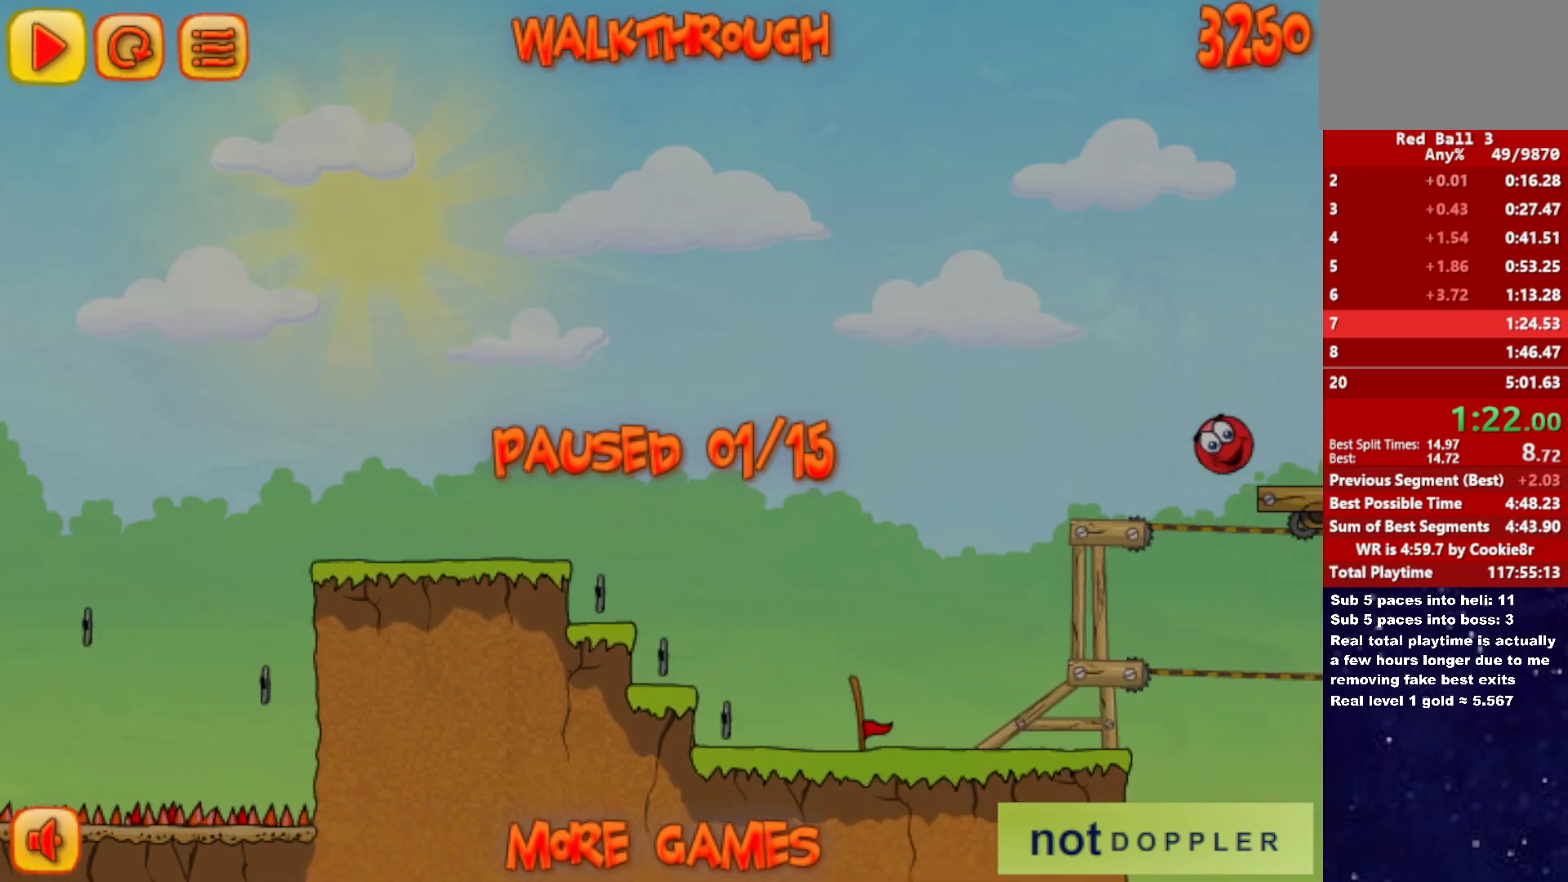
{"keys": ["right", "up"], "events": [[167, "p", "down"], [200, "p", "up"]]}
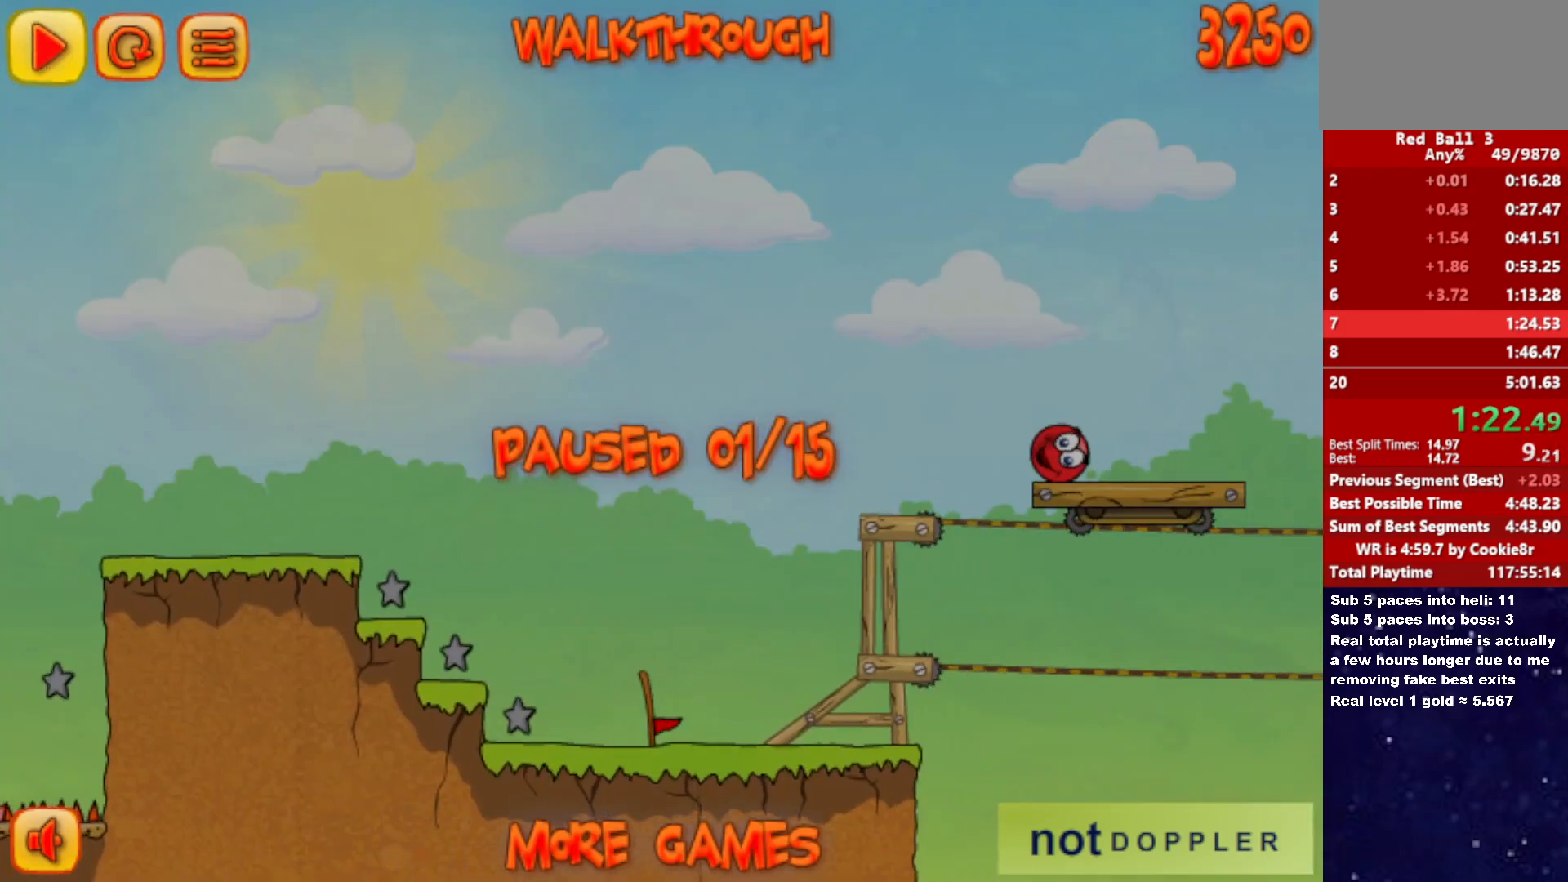
{"keys": ["right", "up"], "events": [[250, "p", "down"], [300, "p", "up"]]}
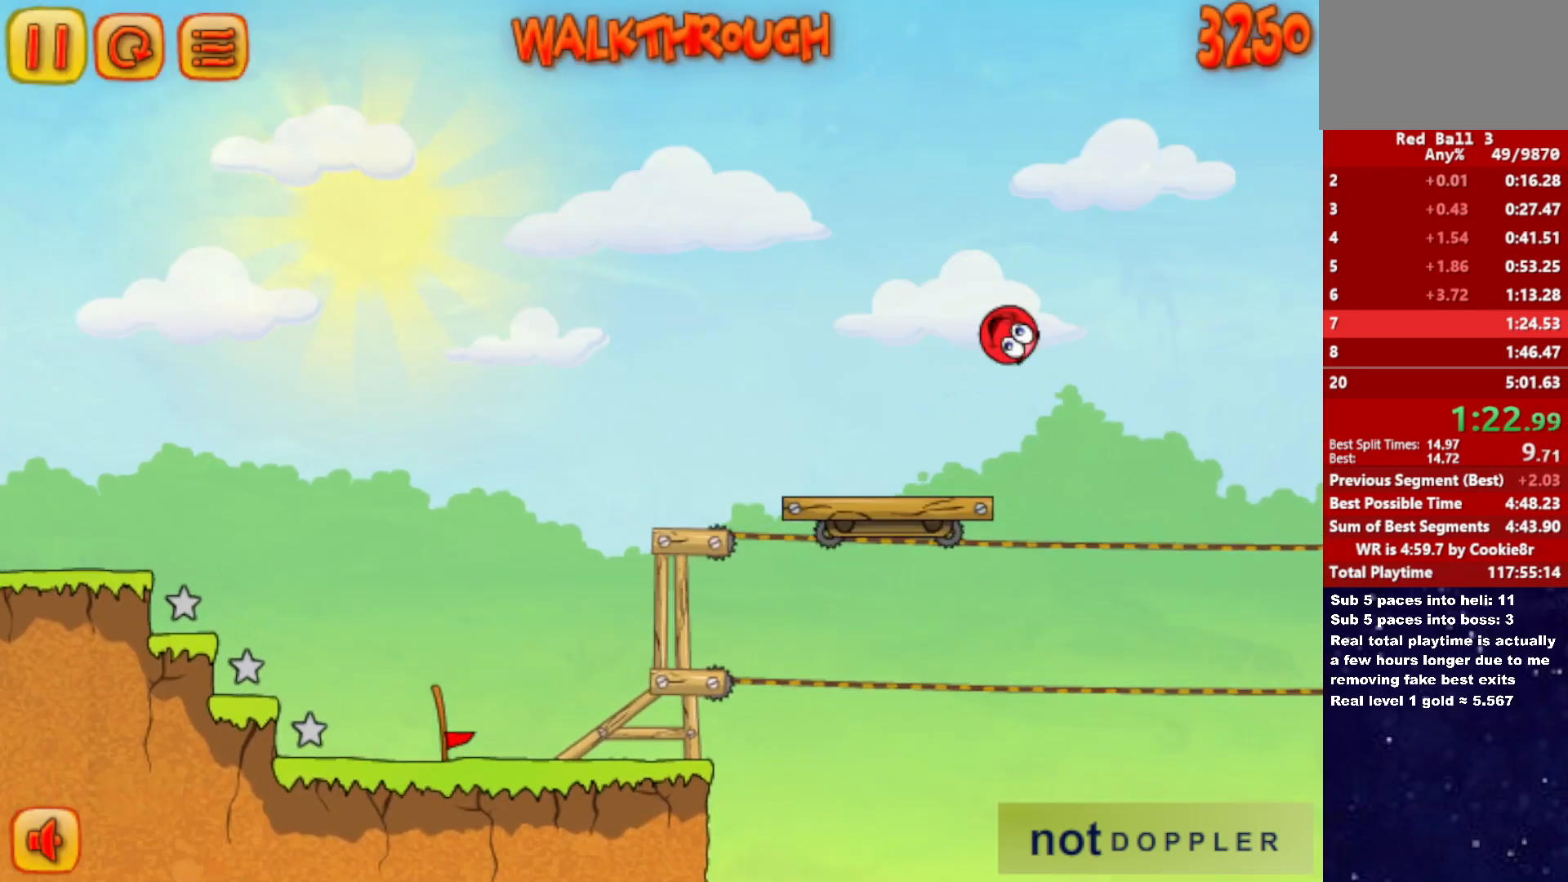
{"keys": ["right", "up"], "events": []}
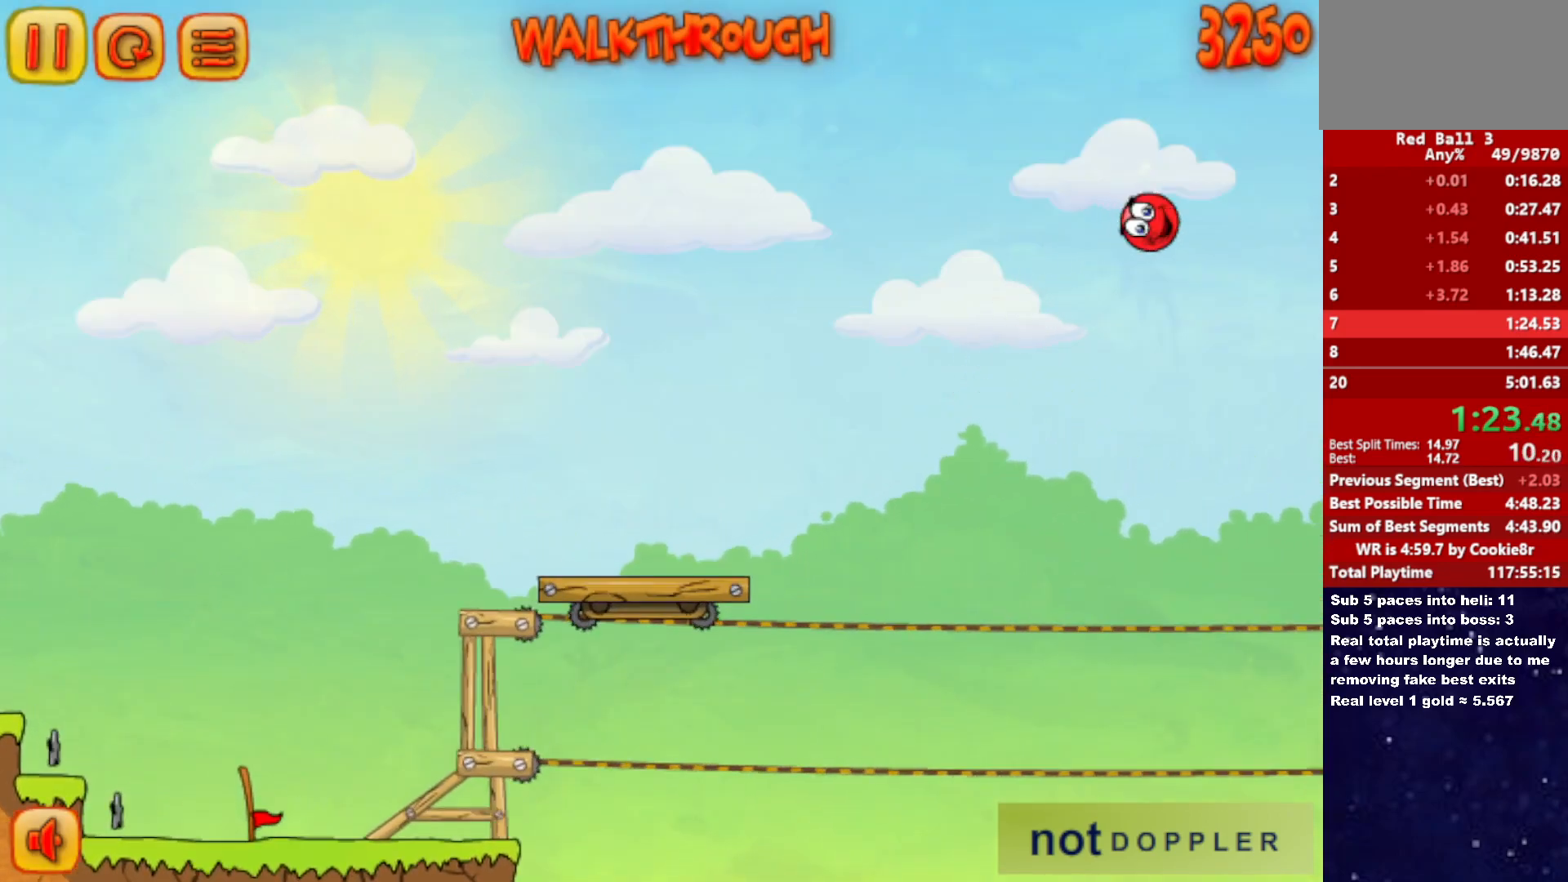
{"keys": ["right", "up"], "events": []}
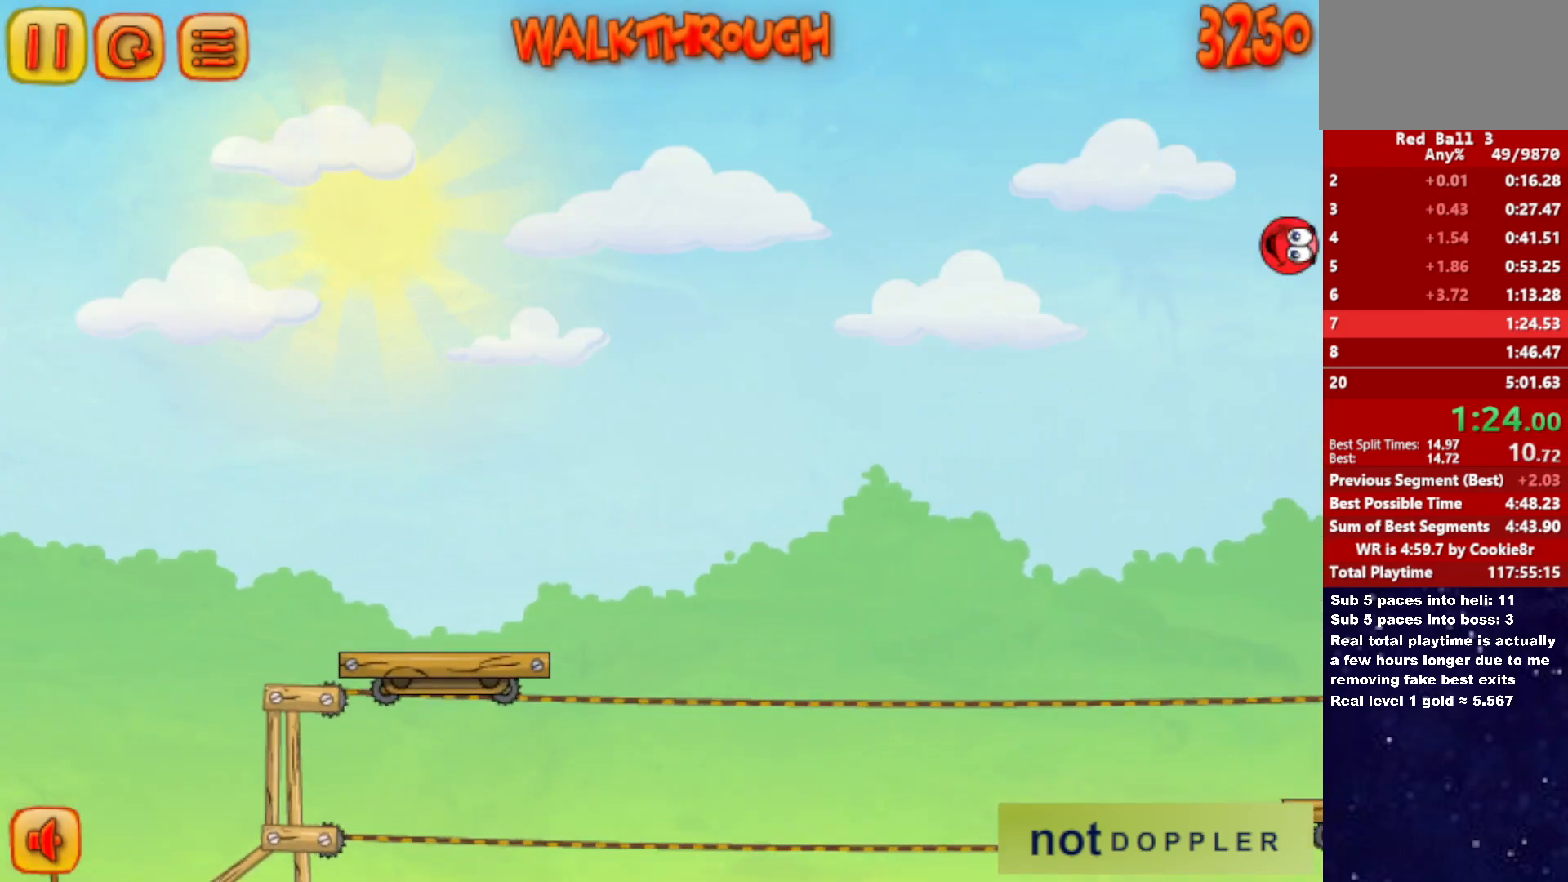
{"keys": ["right", "up"], "events": []}
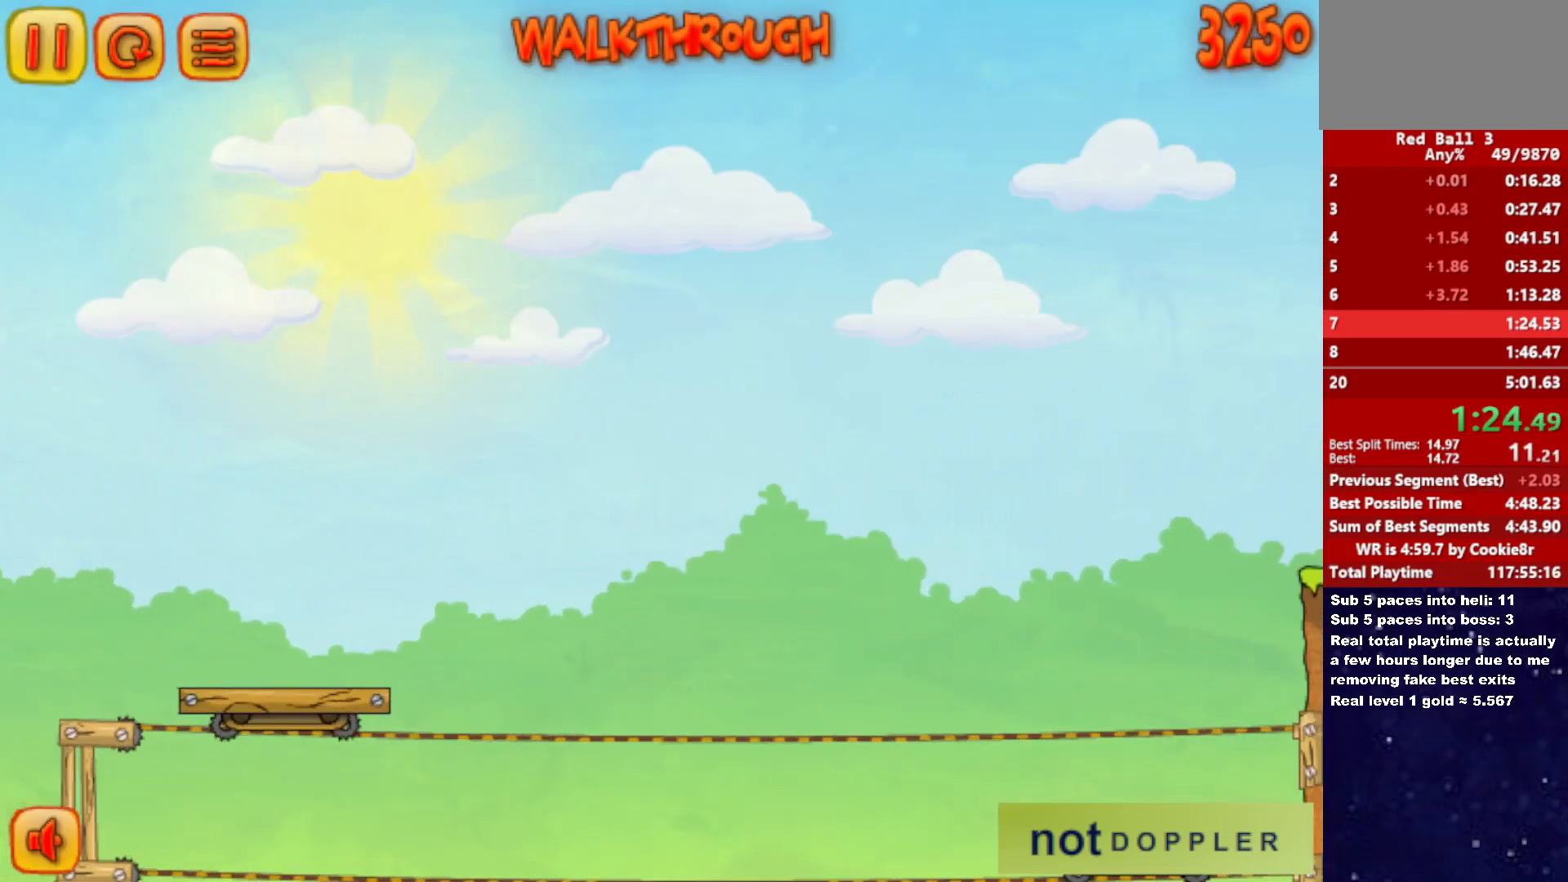
{"keys": ["right", "up"], "events": []}
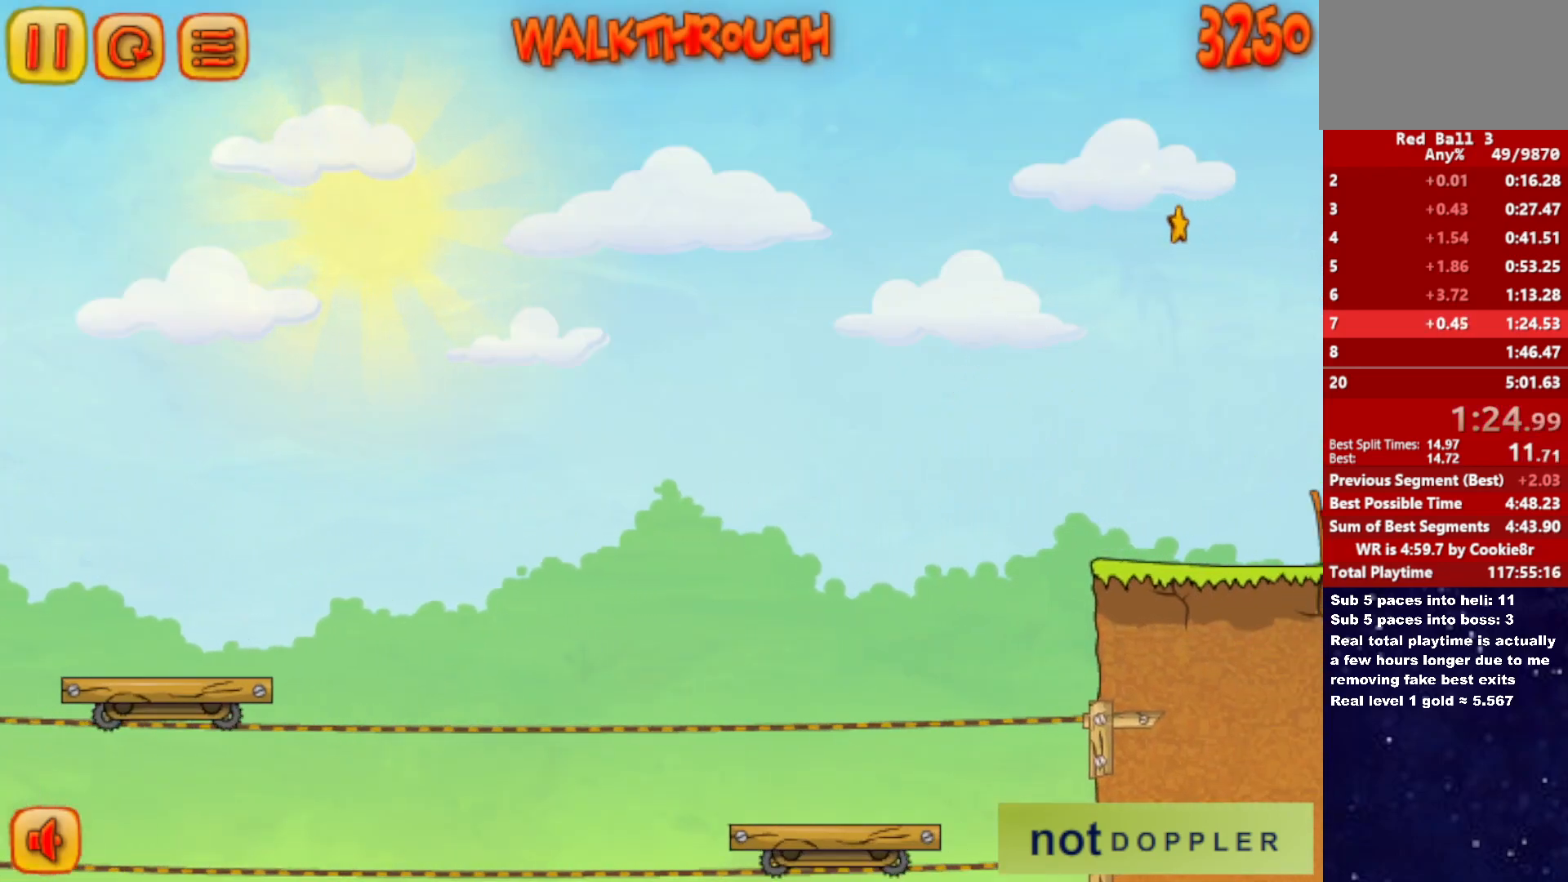
{"keys": ["right", "up"], "events": []}